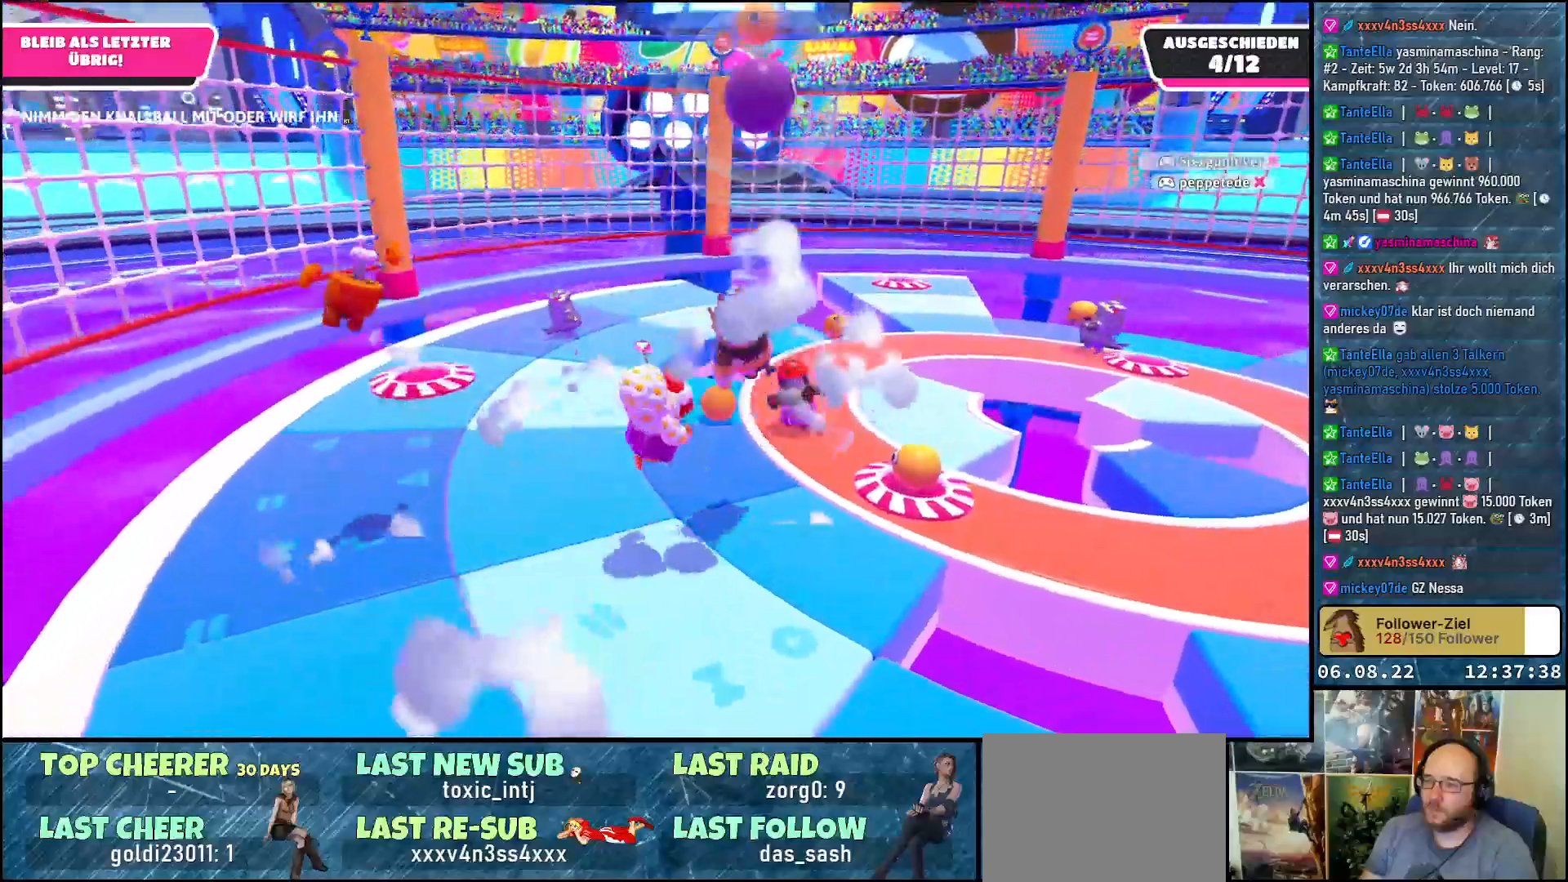
Gameplay with a controller (Xbox layout); each line is a JSON object with the inputs held at the frame after it. "events" lists button and stick changes between this image and that frame as [ms after this image, input, new state], when the widget could be followed in between. Not read: R3.
{"buttons": [], "left_stick": "down", "right_stick": "center", "events": [[117, "right_stick", "right"], [450, "left_stick", "down"], [450, "right_stick", "center"]]}
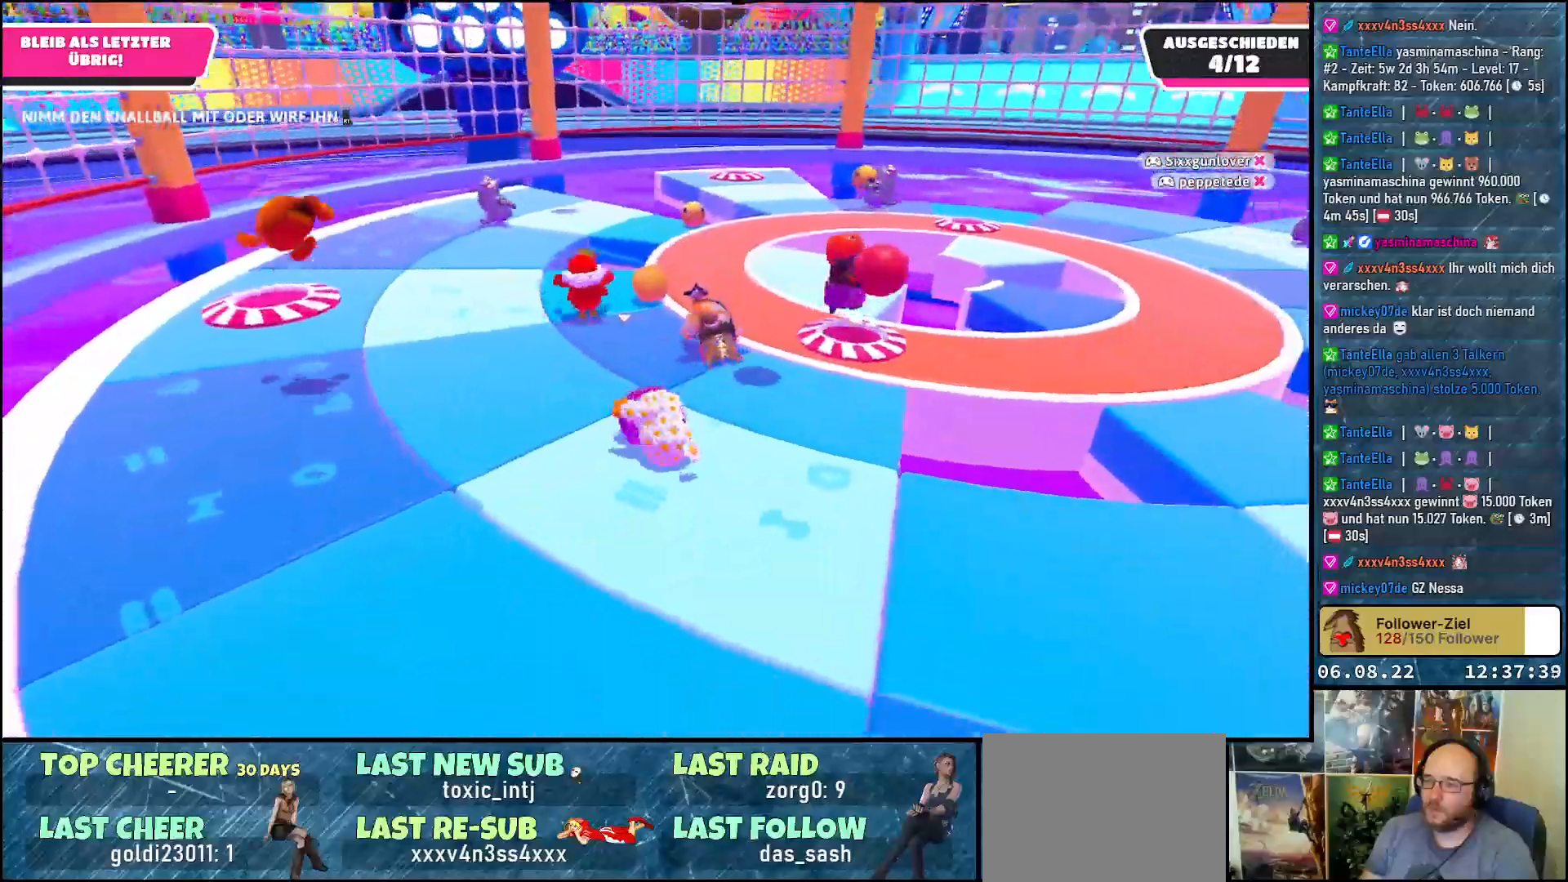
{"buttons": [], "left_stick": "left", "right_stick": "center", "events": [[183, "left_stick", "up-left"], [383, "left_stick", "left"]]}
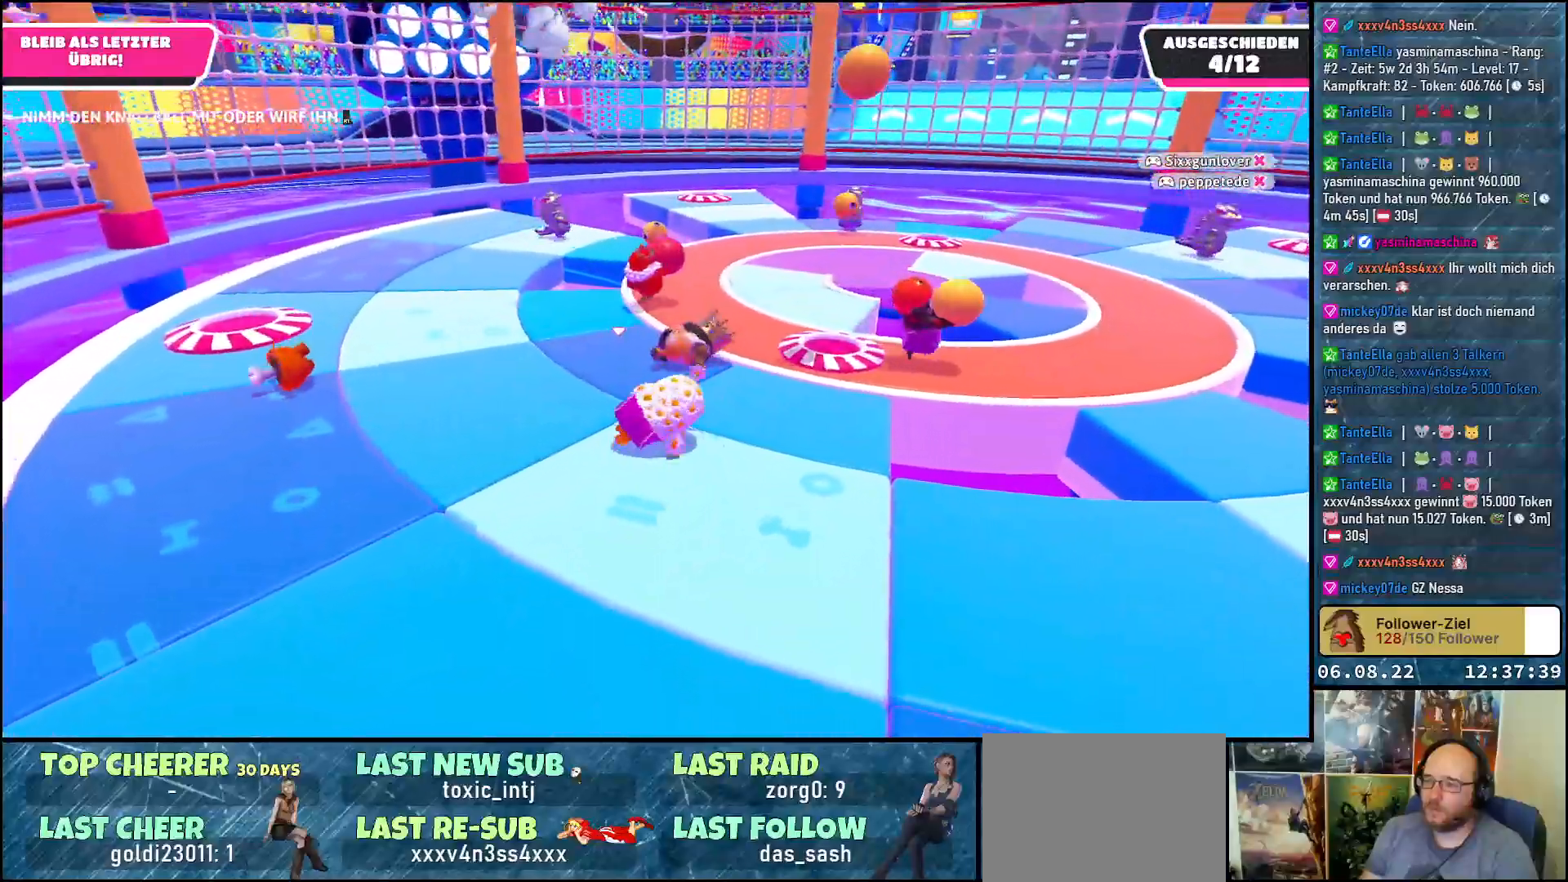
{"buttons": [], "left_stick": "left", "right_stick": "right", "events": [[150, "right_stick", "right"]]}
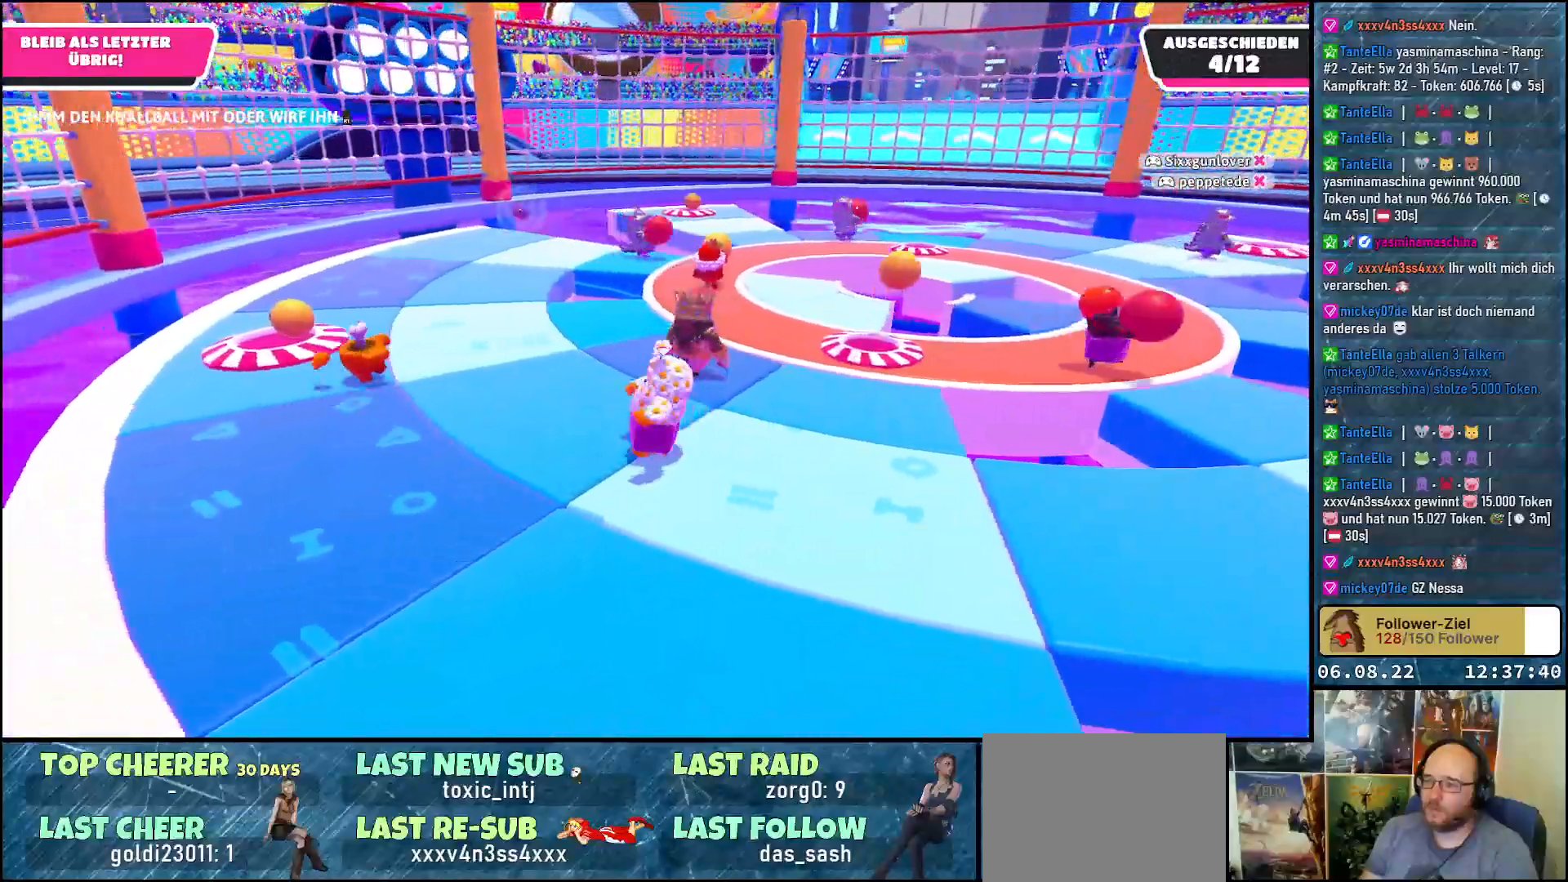
{"buttons": [], "left_stick": "up-right", "right_stick": "right", "events": [[67, "left_stick", "up-left"], [450, "left_stick", "up-right"]]}
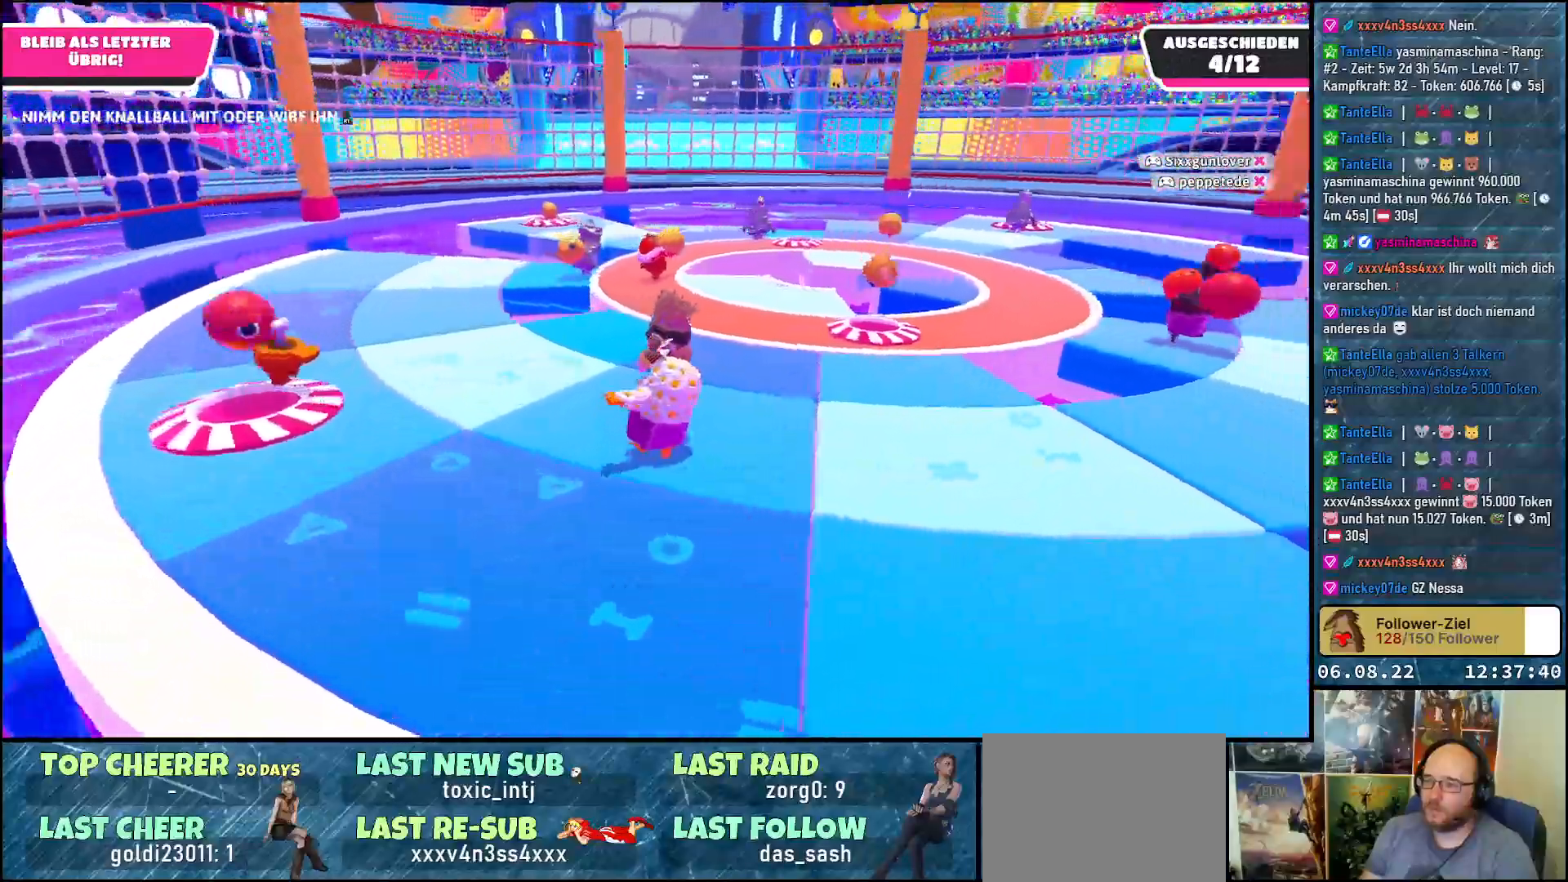
{"buttons": [], "left_stick": "right", "right_stick": "center", "events": [[150, "left_stick", "right"], [267, "right_stick", "center"]]}
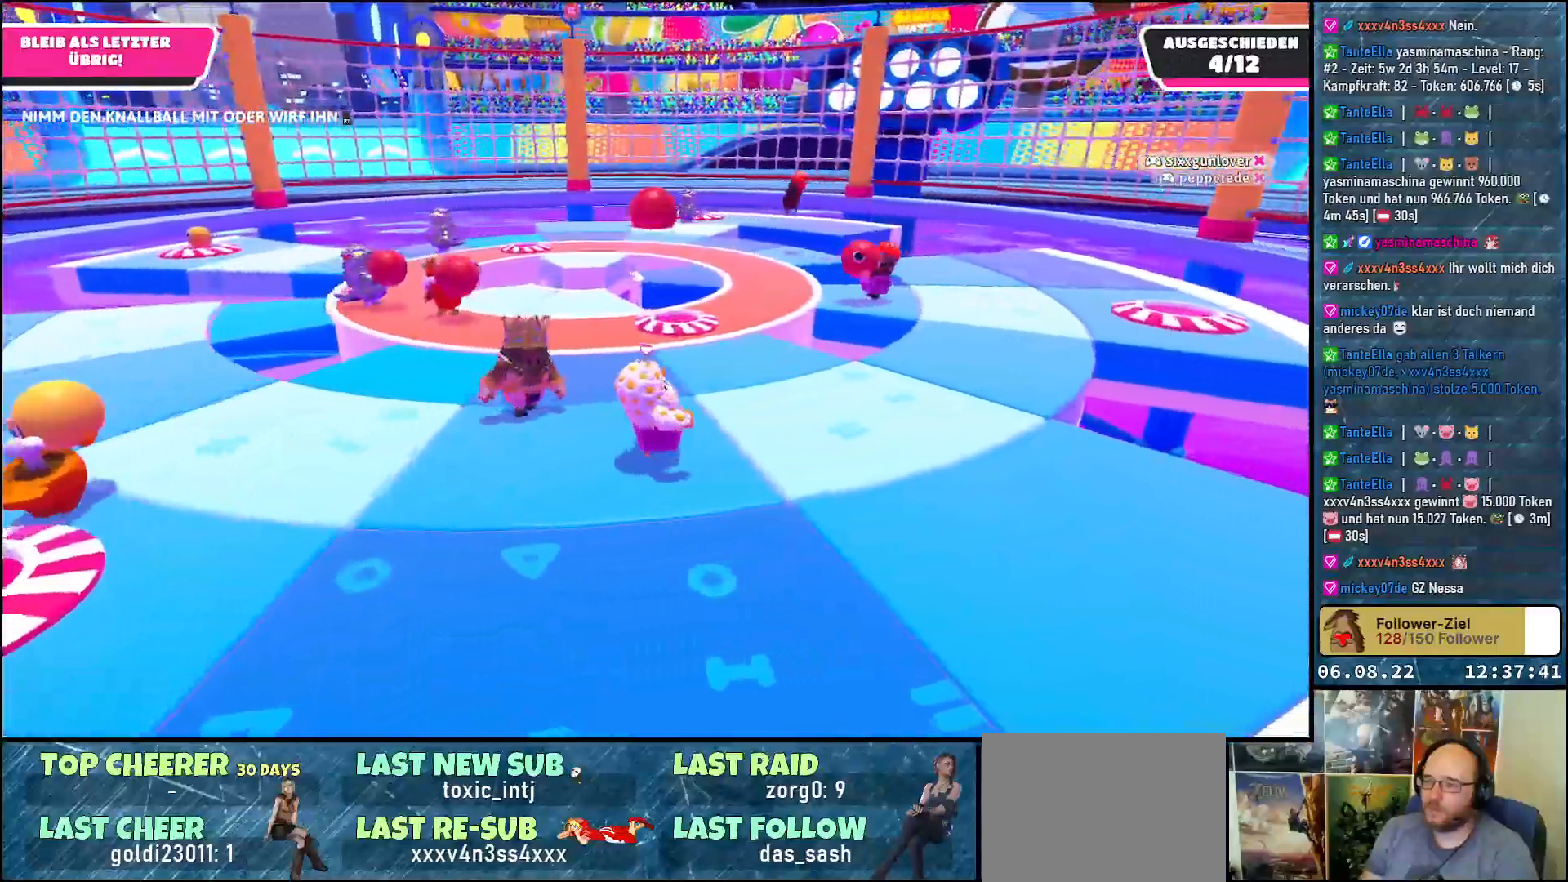
{"buttons": [], "left_stick": "up-right", "right_stick": "left", "events": [[317, "left_stick", "up-right"], [367, "right_stick", "left"]]}
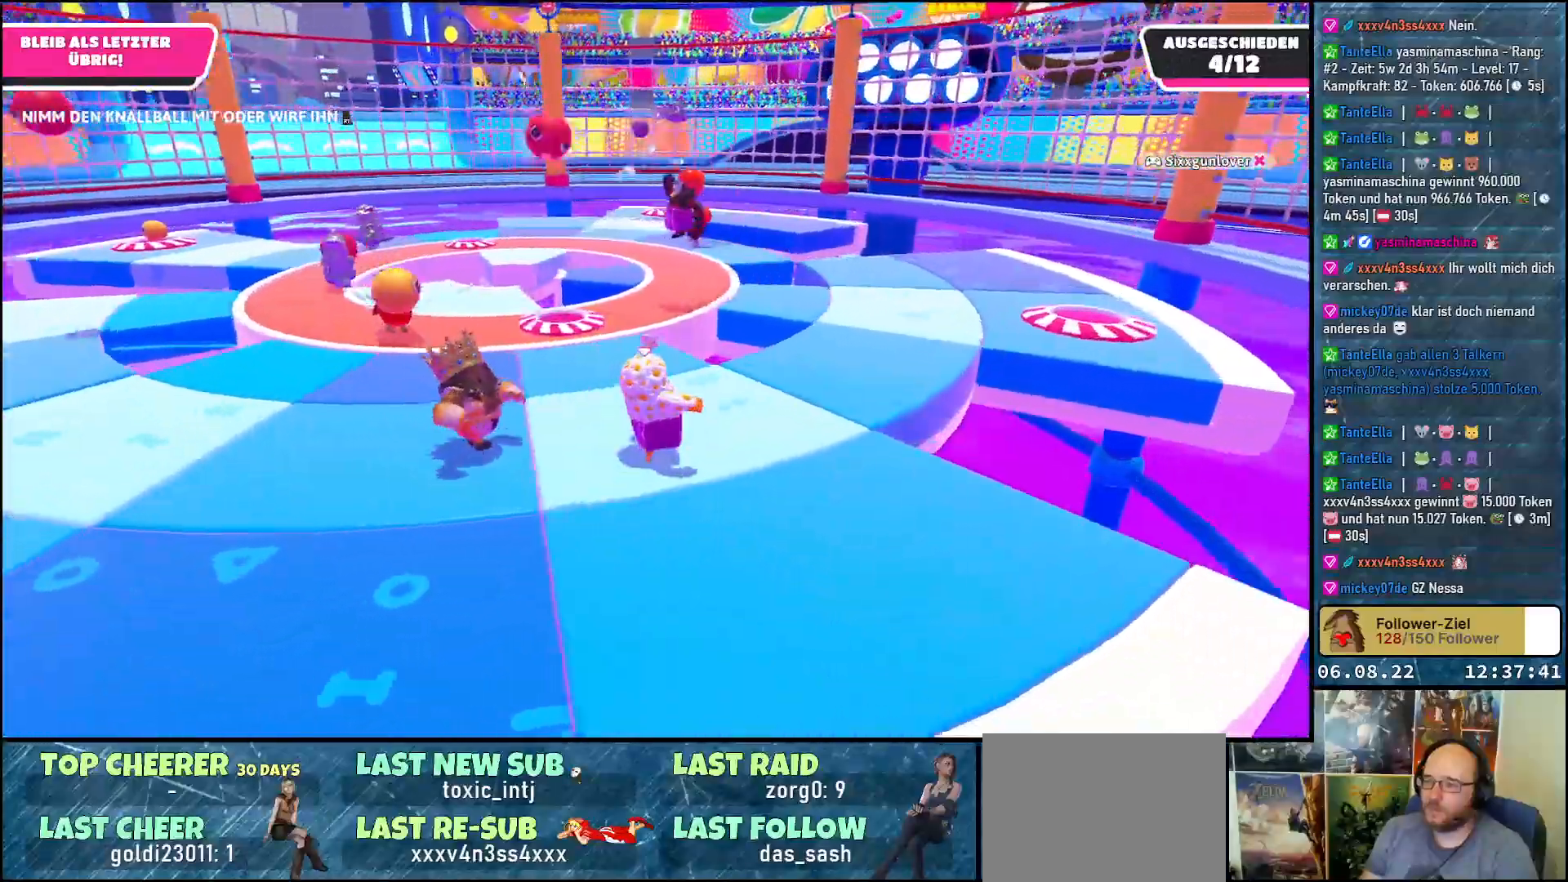
{"buttons": [], "left_stick": "up-left", "right_stick": "left", "events": [[250, "left_stick", "up"], [450, "left_stick", "up-left"]]}
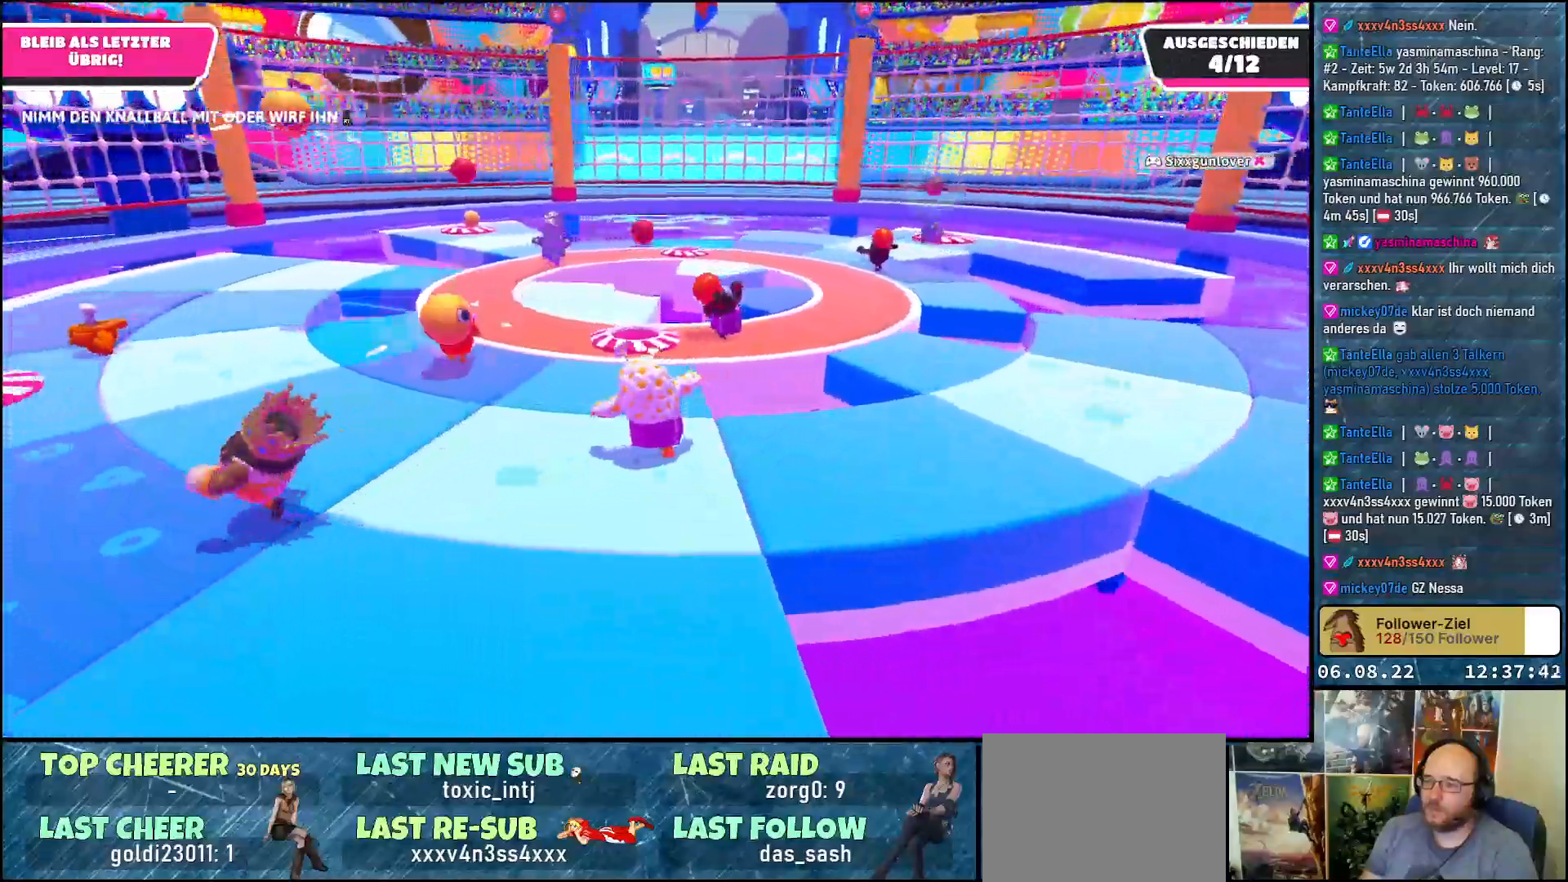
{"buttons": ["A"], "left_stick": "left", "right_stick": "center", "events": [[83, "right_stick", "center"], [167, "left_stick", "up-right"], [317, "left_stick", "left"], [417, "A", "down"]]}
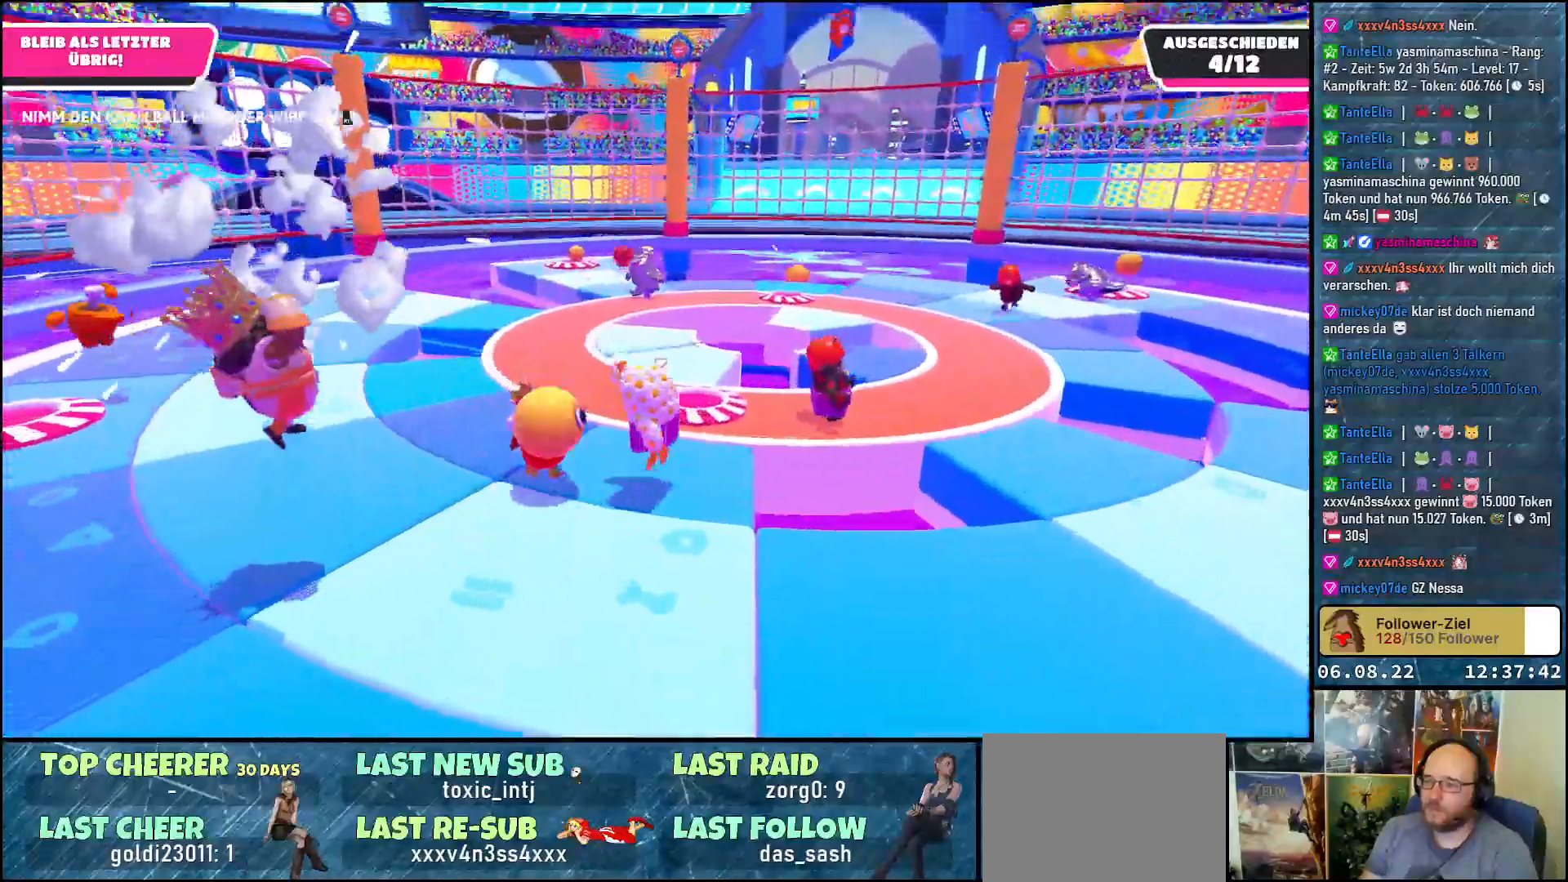
{"buttons": [], "left_stick": "left", "right_stick": "center", "events": [[67, "A", "up"], [100, "A", "down"], [200, "A", "up"], [267, "A", "down"], [333, "A", "up"]]}
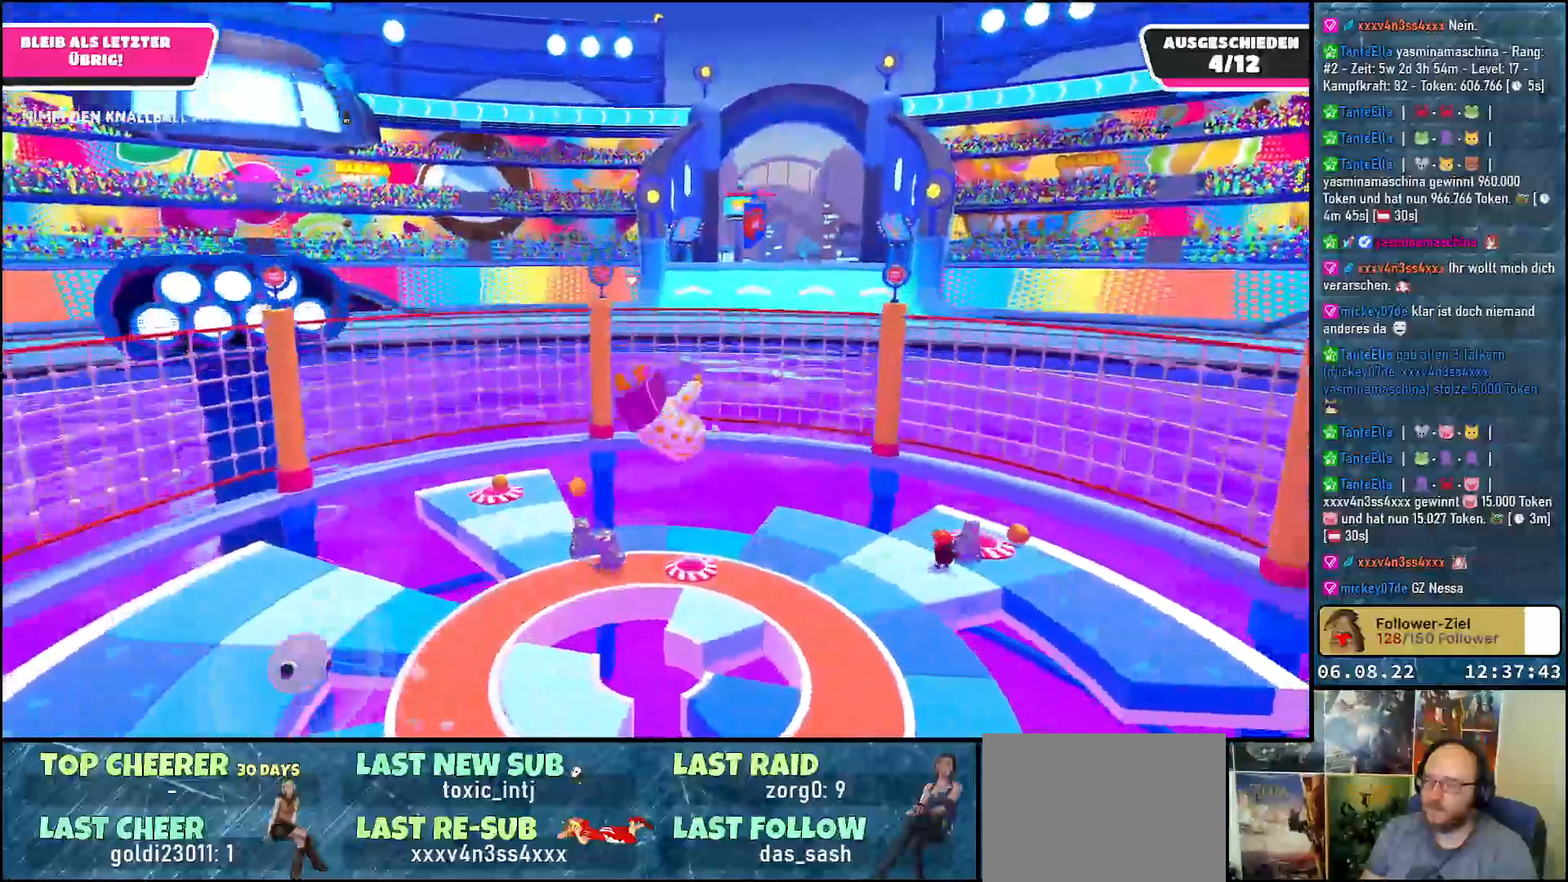
{"buttons": [], "left_stick": "right", "right_stick": "down", "events": [[33, "left_stick", "down-left"], [167, "left_stick", "down-right"], [200, "right_stick", "down"], [317, "left_stick", "right"]]}
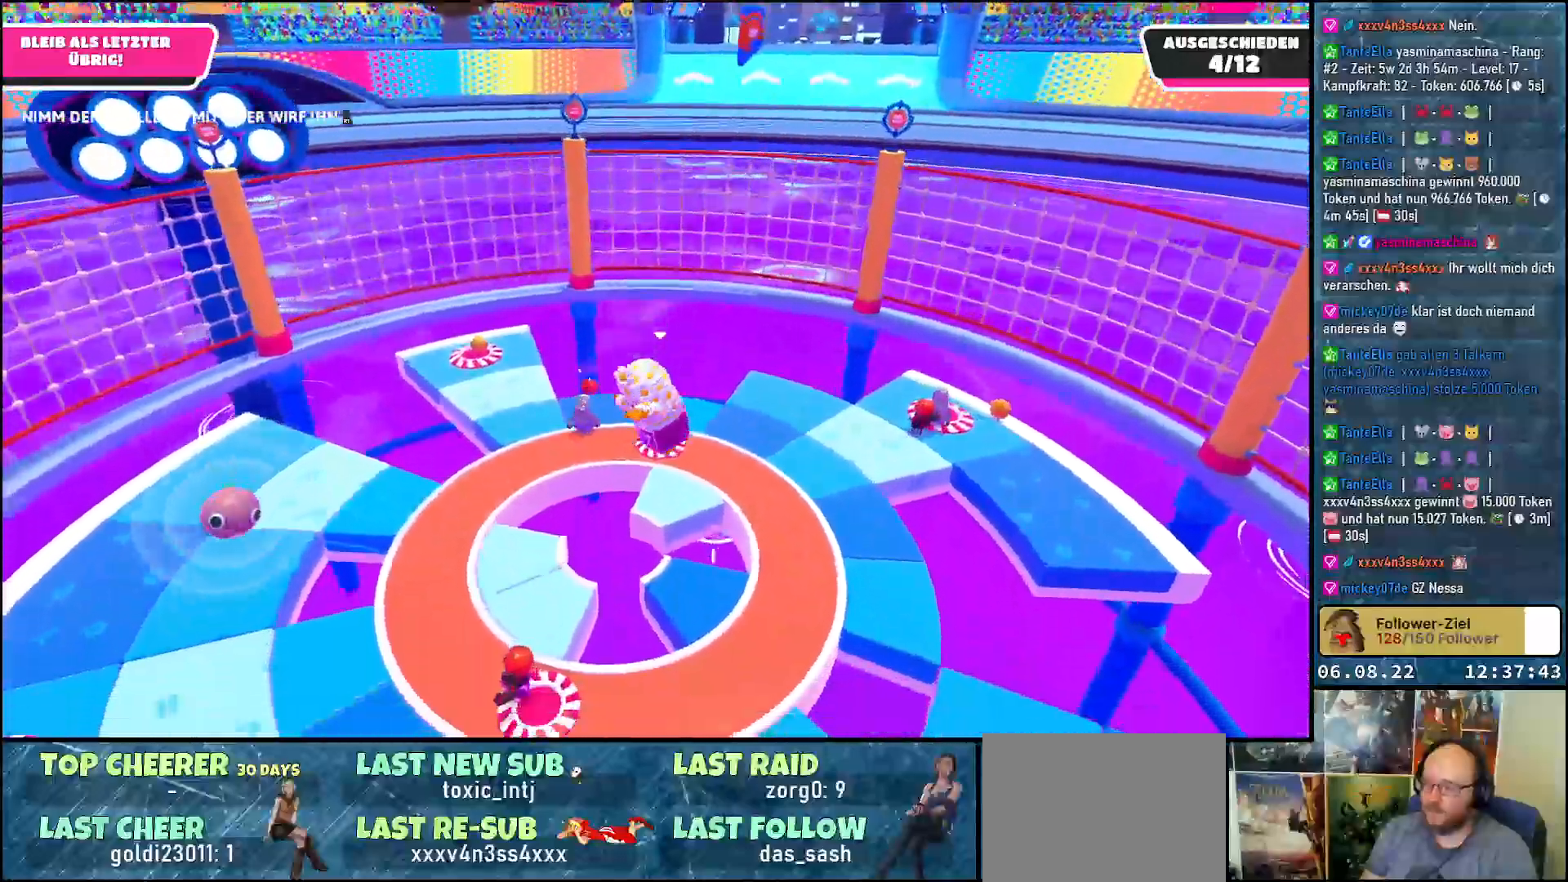
{"buttons": [], "left_stick": "right", "right_stick": "center", "events": [[500, "right_stick", "center"]]}
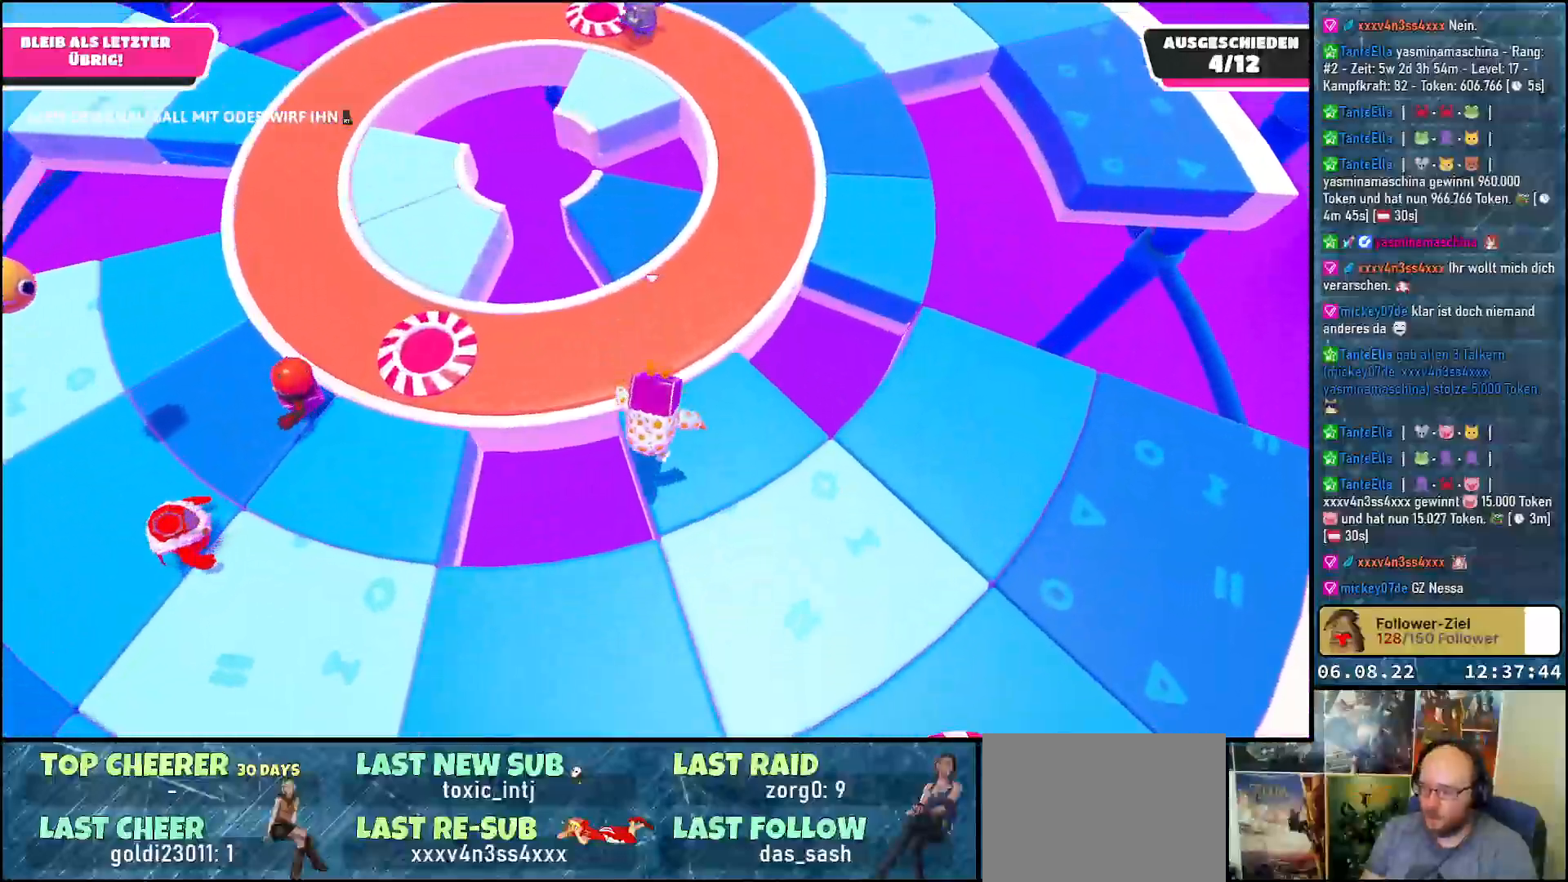
{"buttons": [], "left_stick": "down", "right_stick": "up-left", "events": [[217, "left_stick", "down-right"], [367, "right_stick", "up-left"], [467, "left_stick", "down"]]}
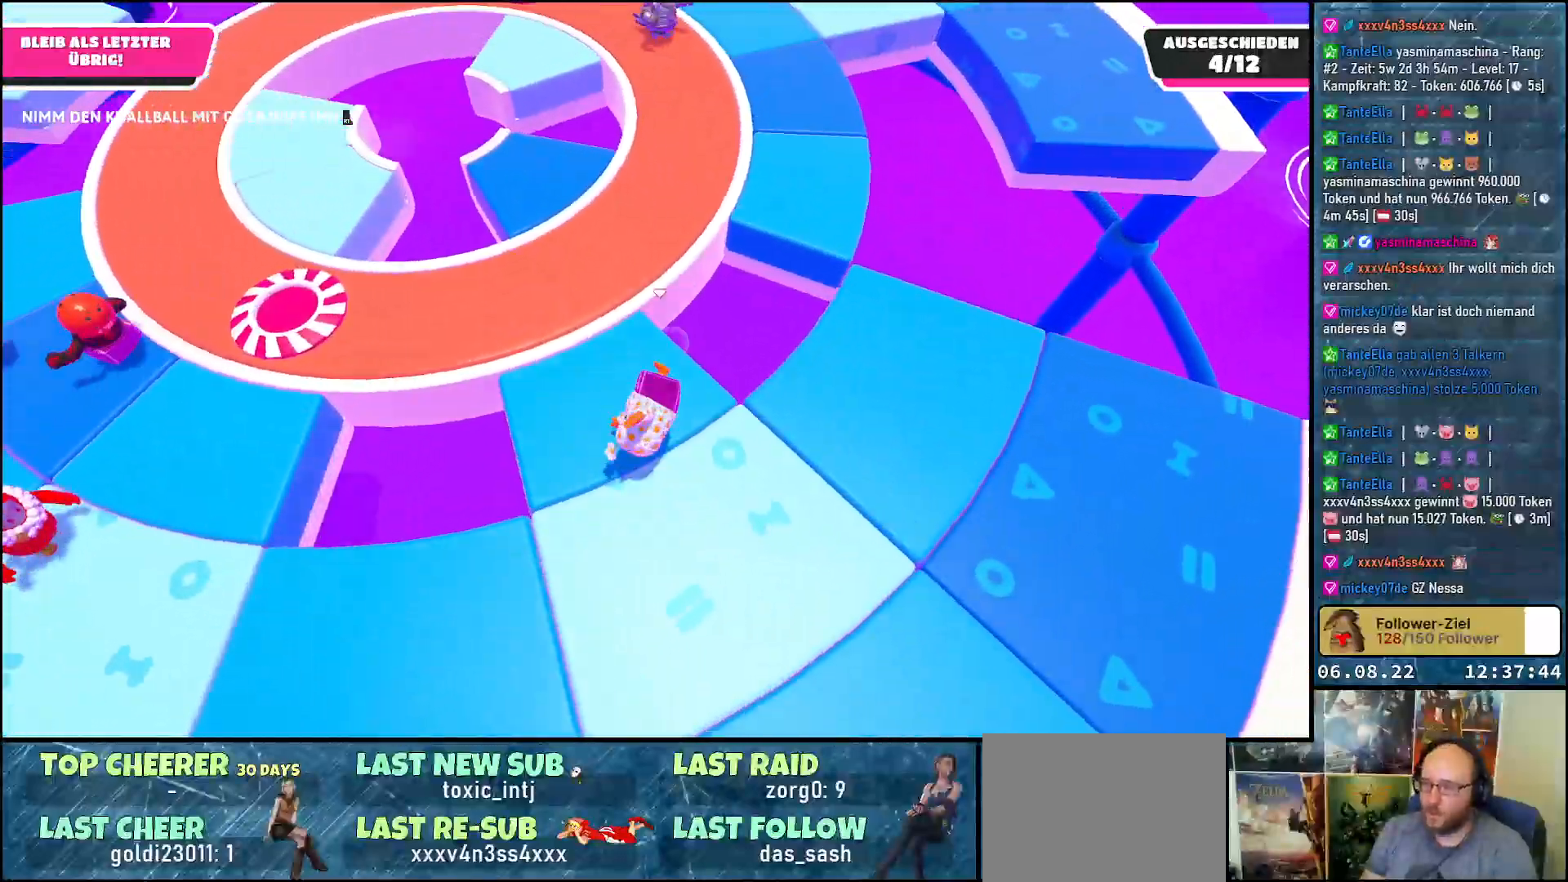
{"buttons": [], "left_stick": "down-left", "right_stick": "up-left", "events": [[350, "left_stick", "down-left"]]}
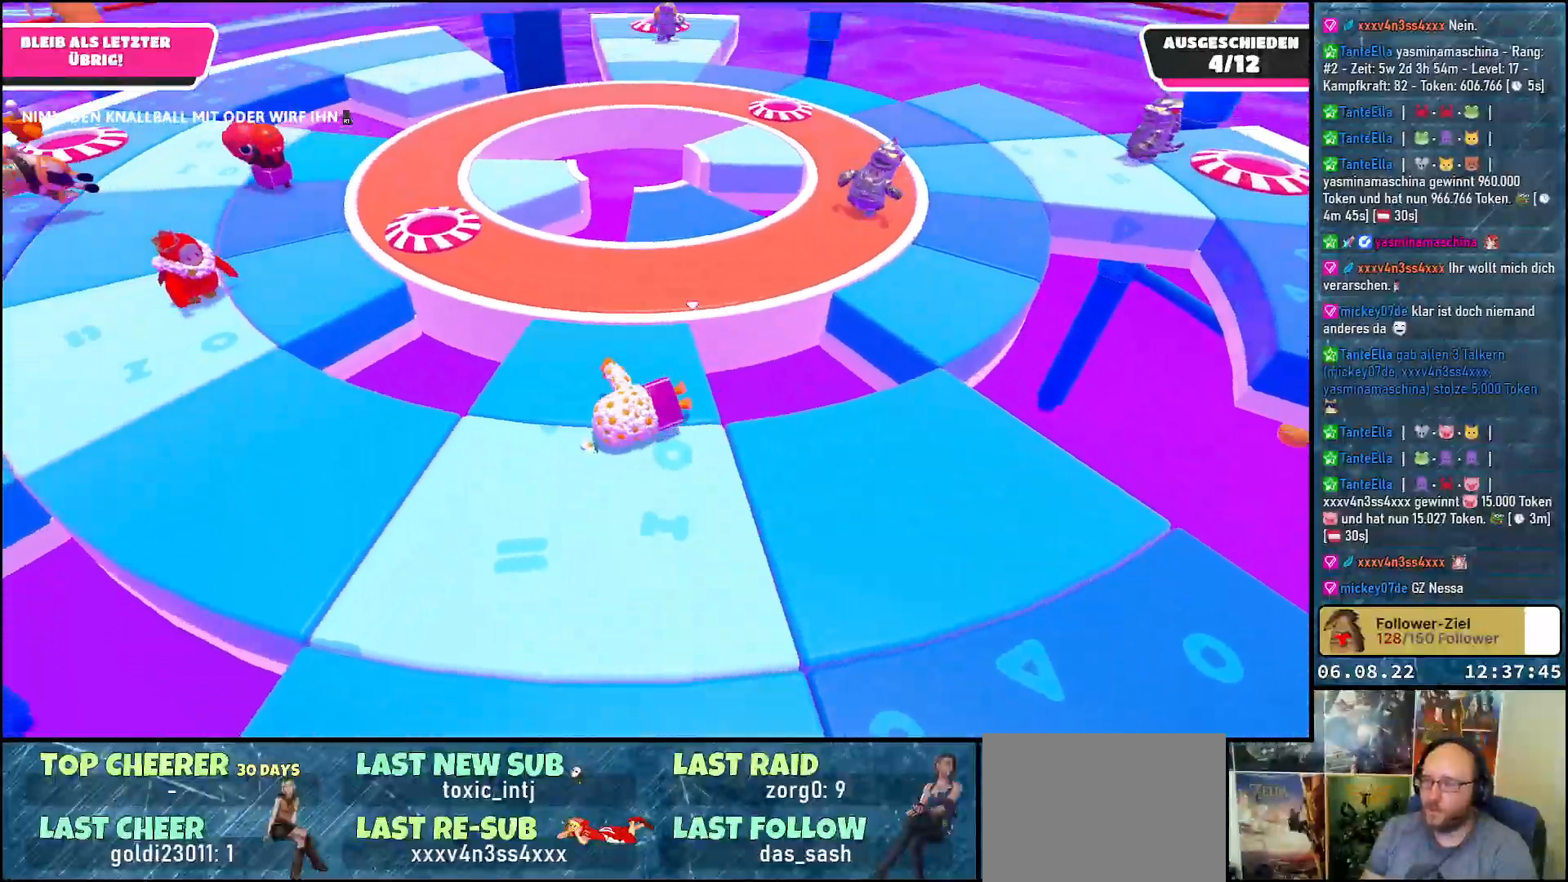
{"buttons": [], "left_stick": "down-left", "right_stick": "center", "events": [[233, "right_stick", "center"]]}
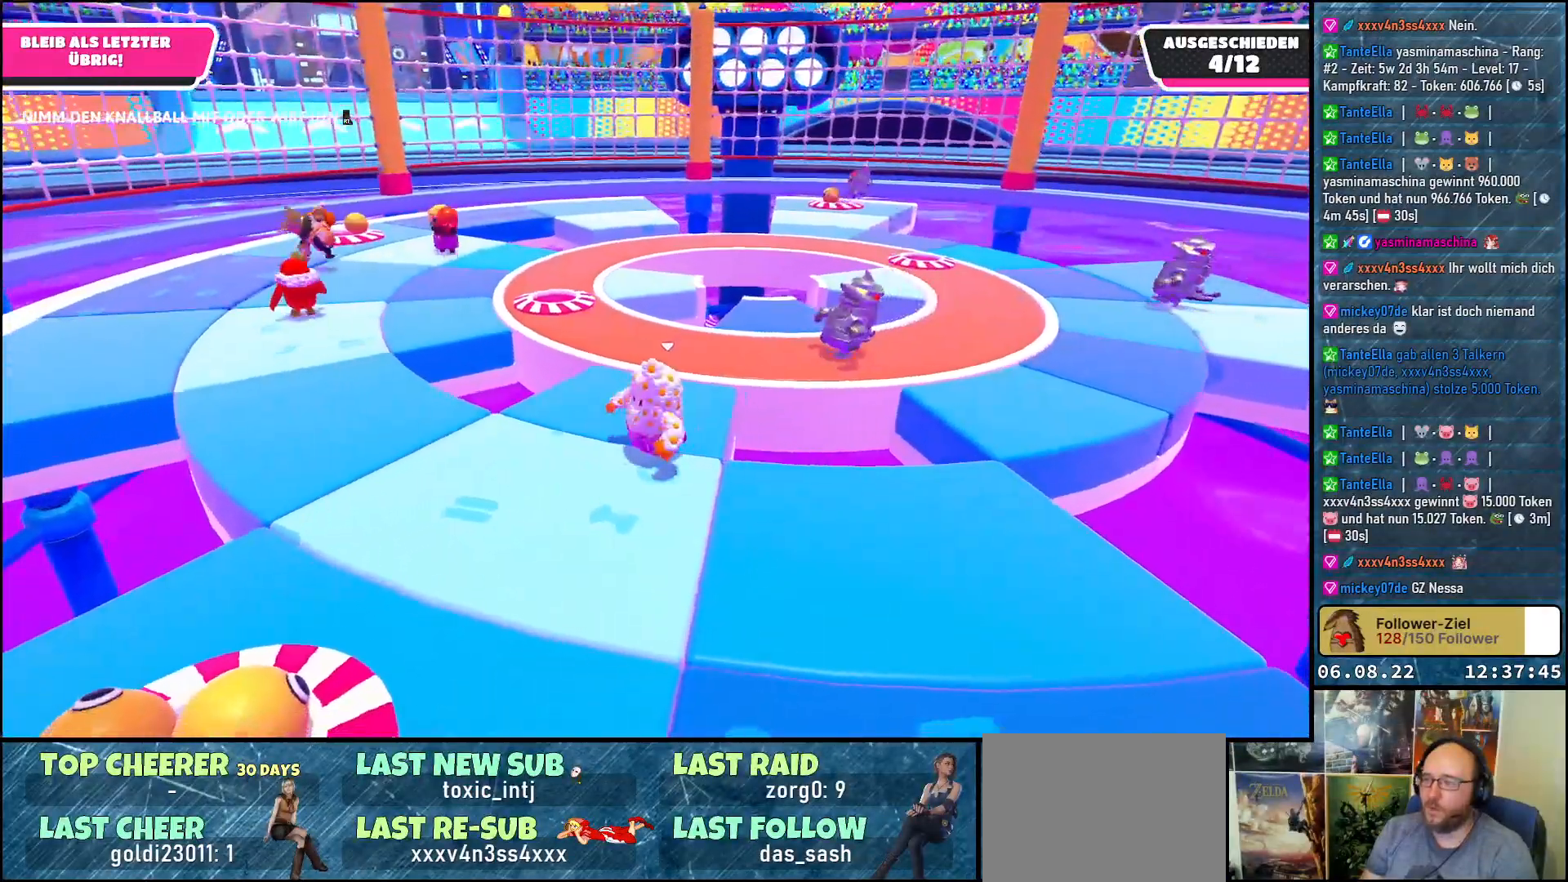
{"buttons": [], "left_stick": "down-left", "right_stick": "center", "events": []}
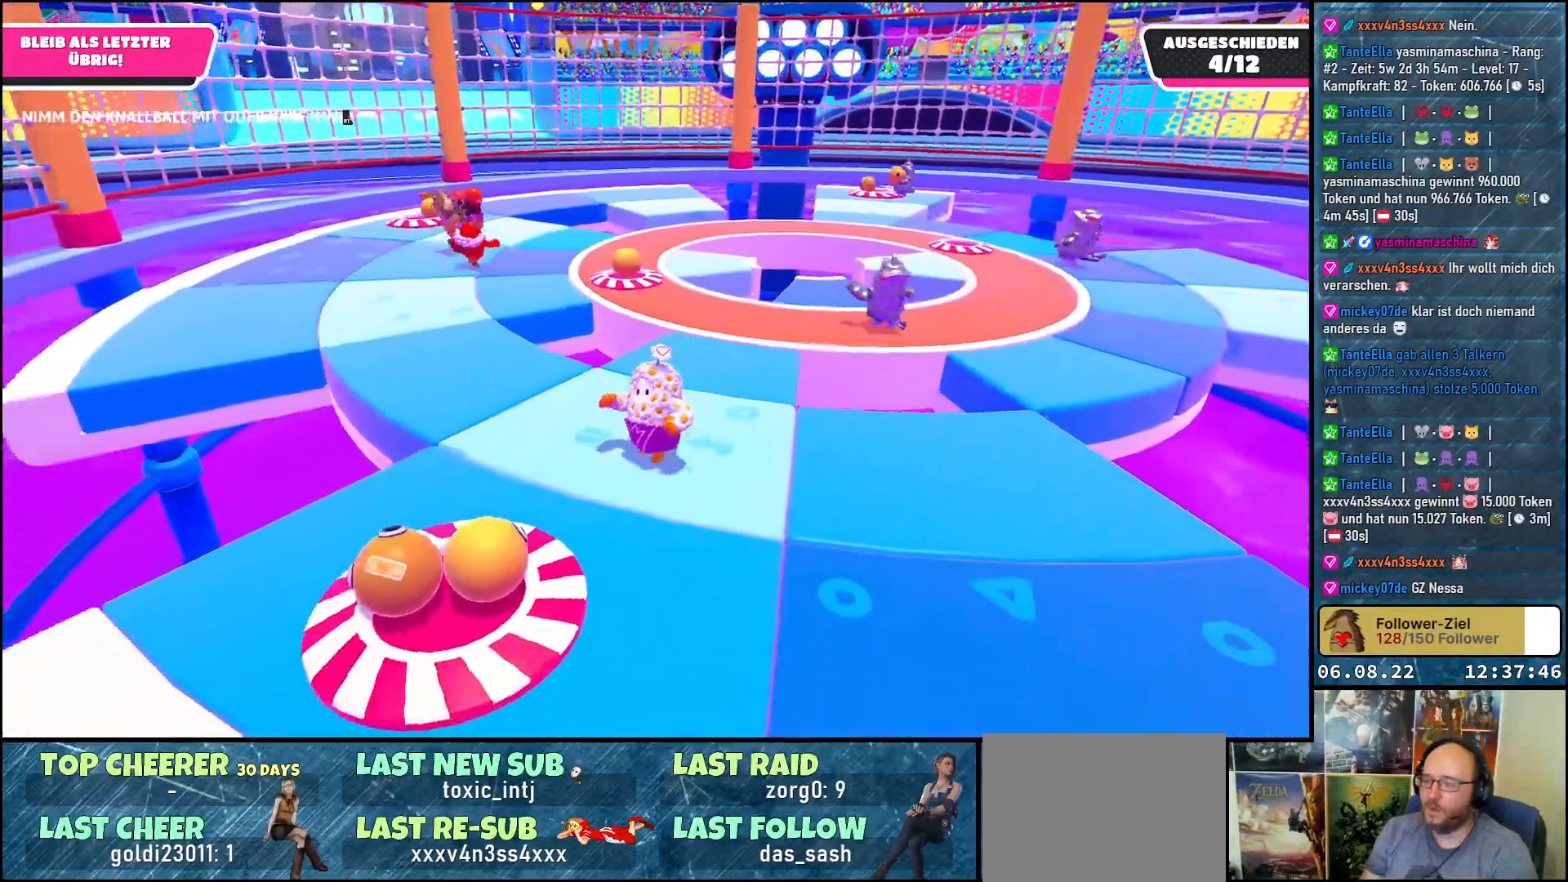
{"buttons": ["R2"], "left_stick": "down", "right_stick": "center", "events": [[250, "R2", "down"], [350, "left_stick", "down"]]}
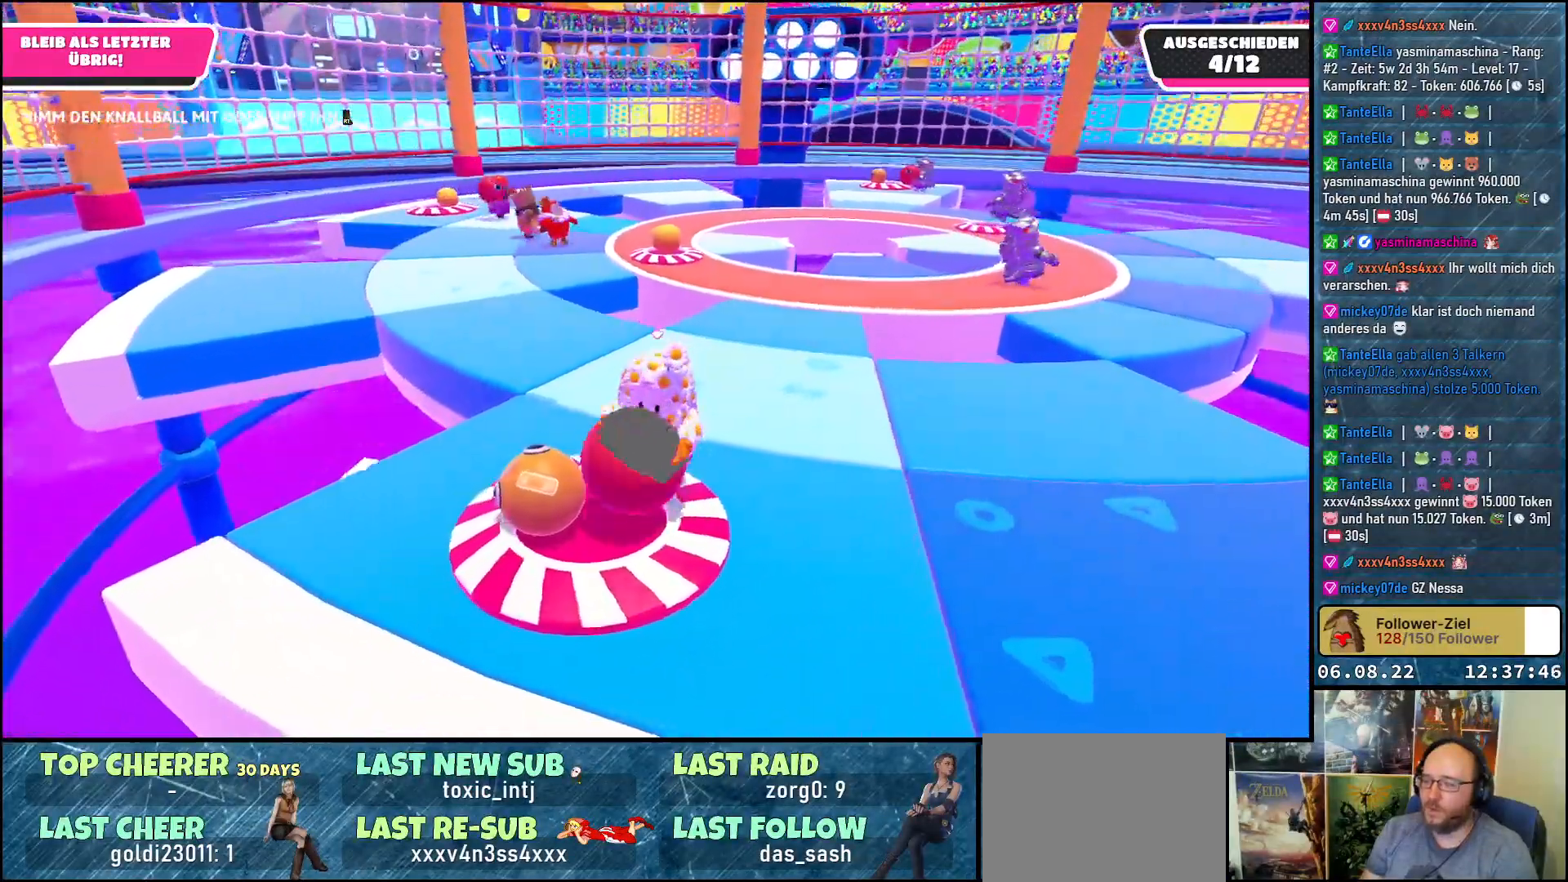
{"buttons": ["R2"], "left_stick": "up", "right_stick": "center", "events": [[50, "left_stick", "right"], [117, "left_stick", "up-right"], [233, "left_stick", "up"]]}
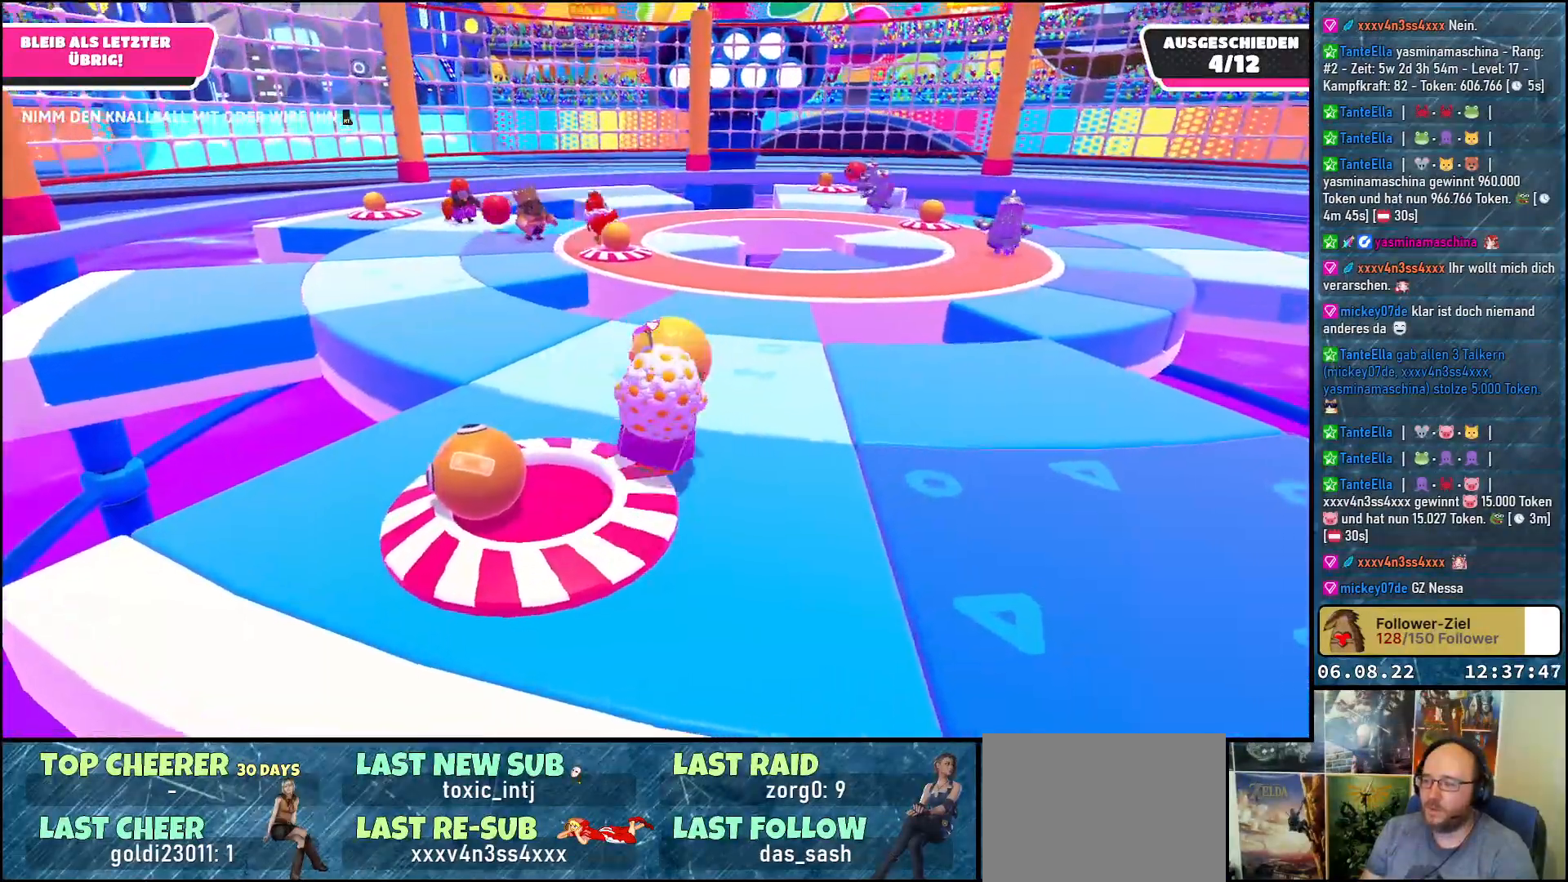
{"buttons": ["R2"], "left_stick": "up-right", "right_stick": "center", "events": [[400, "left_stick", "up-right"]]}
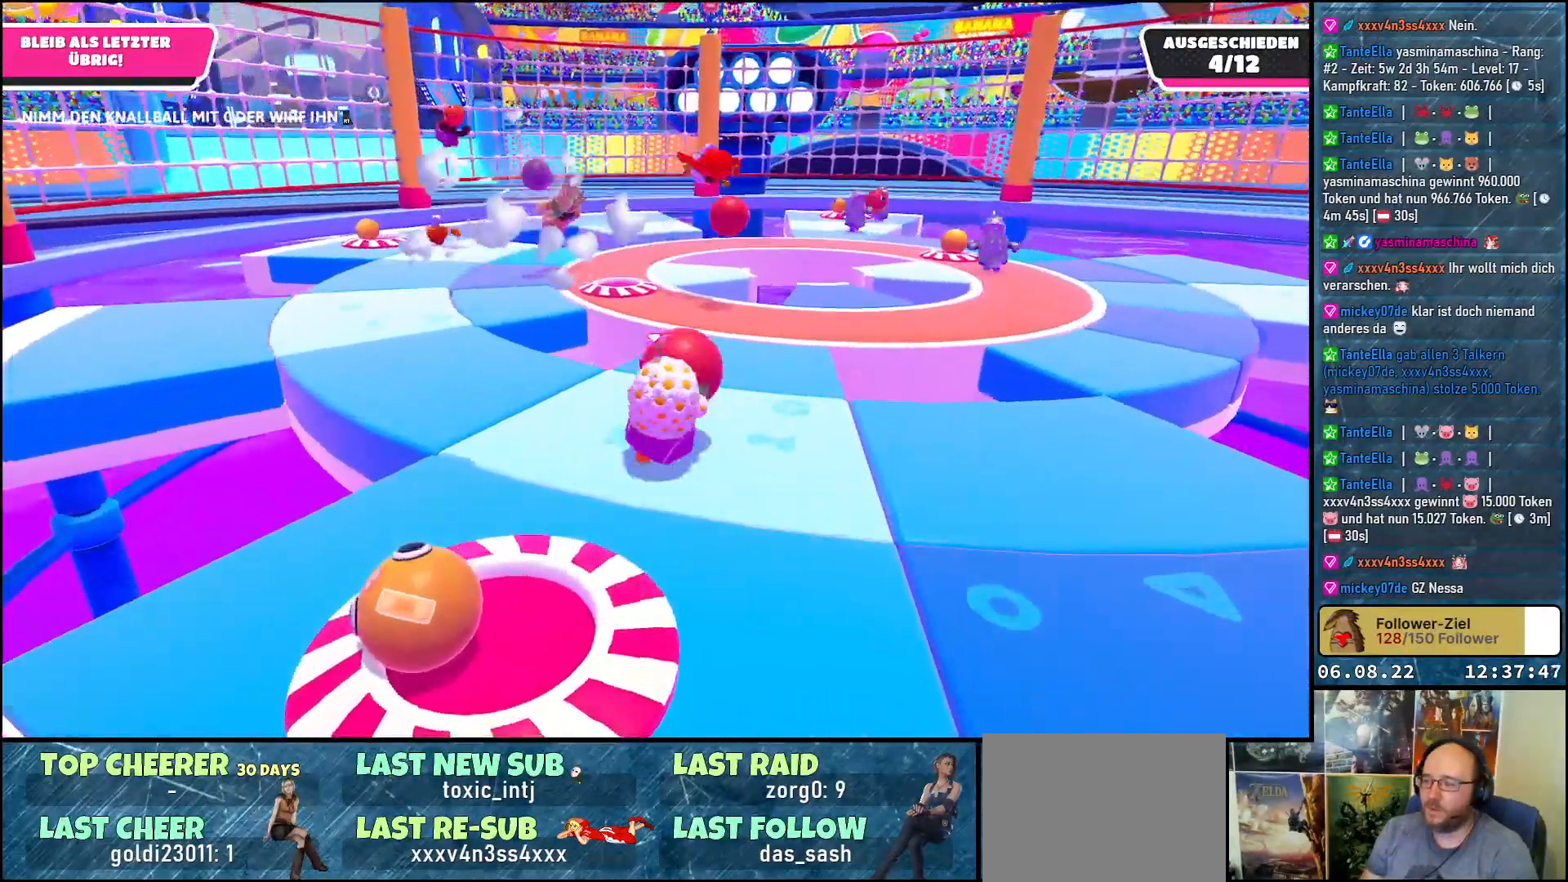
{"buttons": ["R2"], "left_stick": "center", "right_stick": "center", "events": [[317, "left_stick", "center"]]}
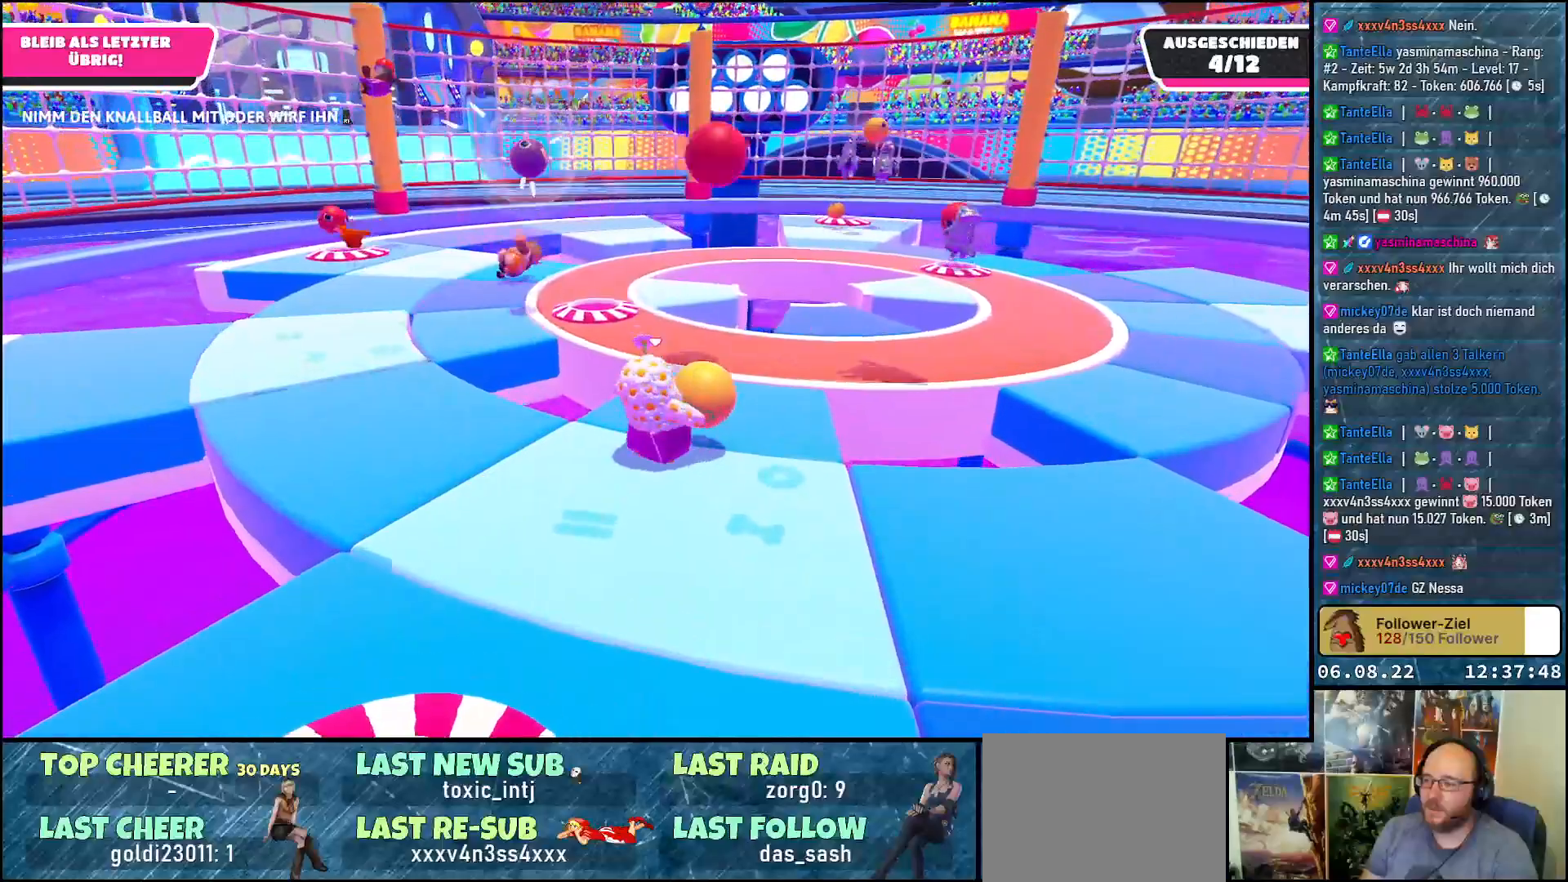
{"buttons": ["R2"], "left_stick": "center", "right_stick": "right", "events": [[333, "right_stick", "right"]]}
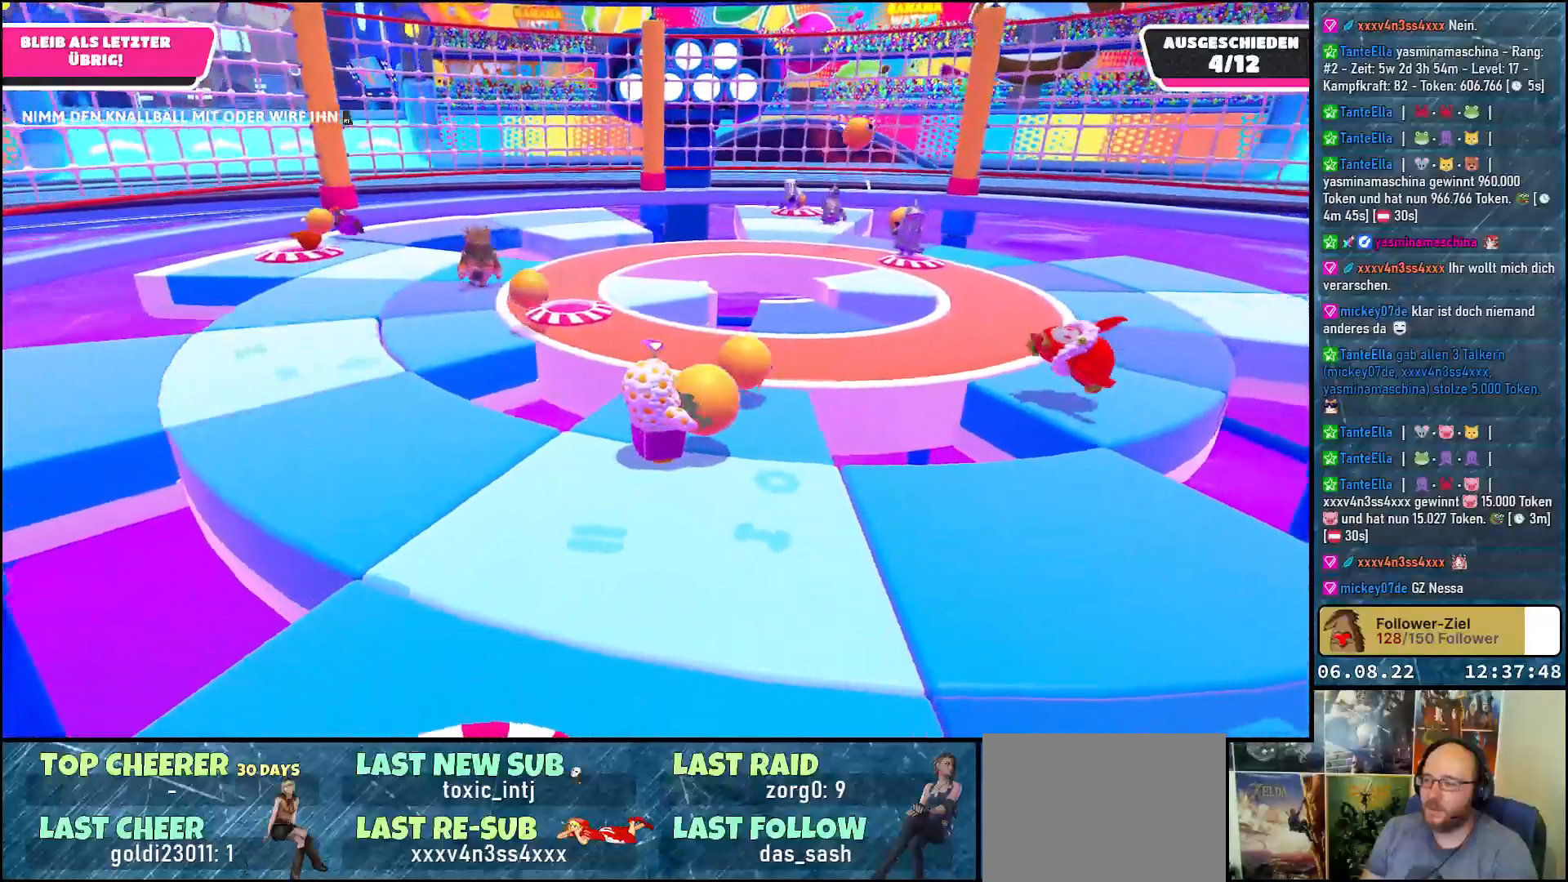
{"buttons": [], "left_stick": "down", "right_stick": "center", "events": [[83, "right_stick", "up-right"], [350, "R2", "up"], [350, "right_stick", "center"], [400, "left_stick", "down"]]}
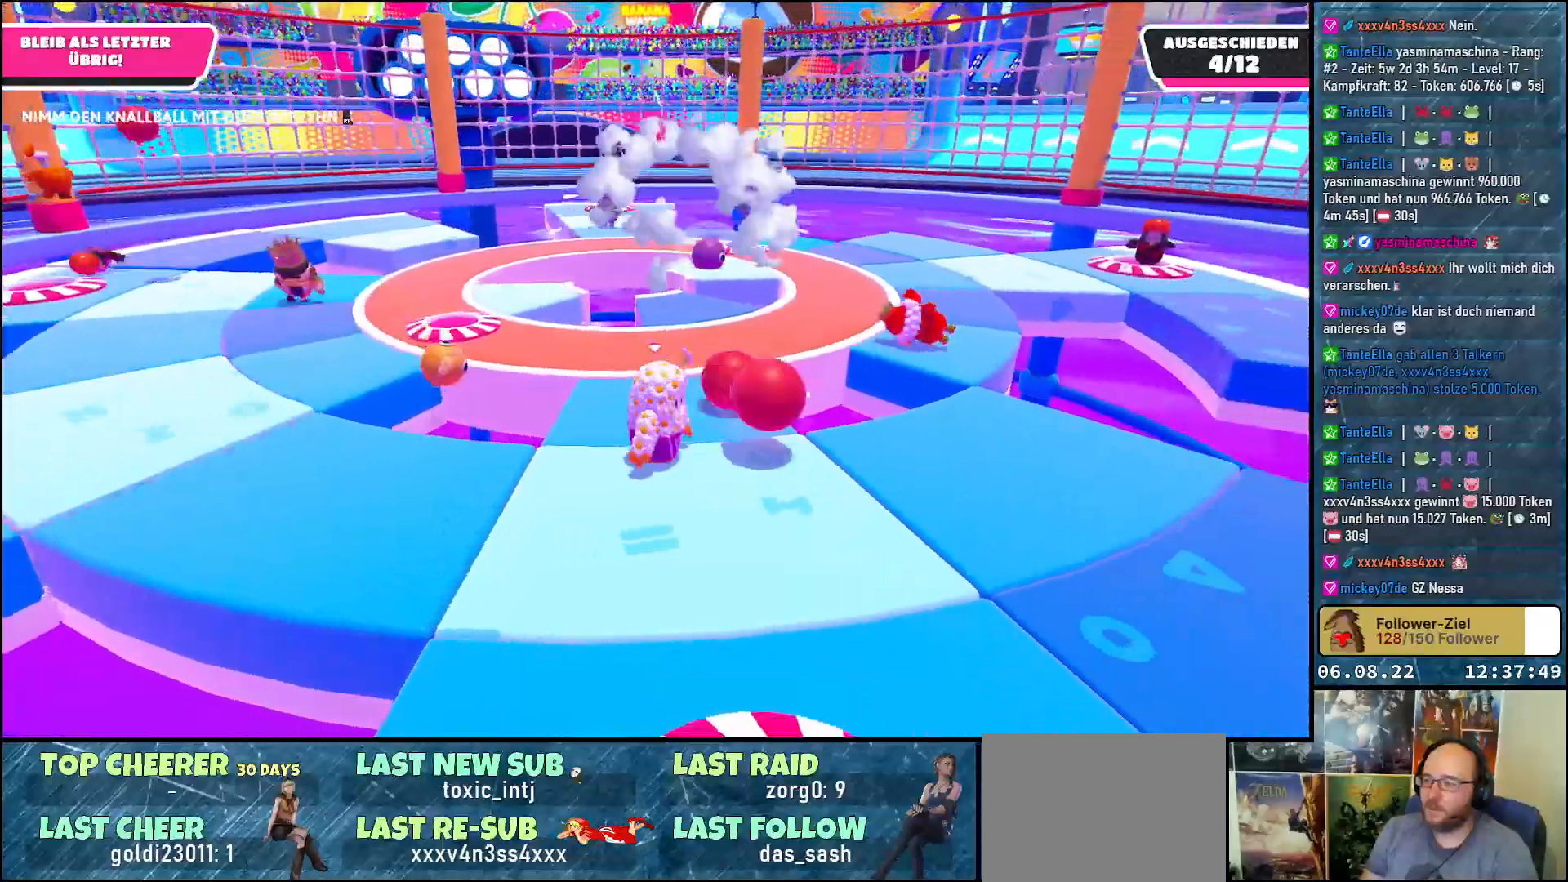
{"buttons": [], "left_stick": "down", "right_stick": "center", "events": []}
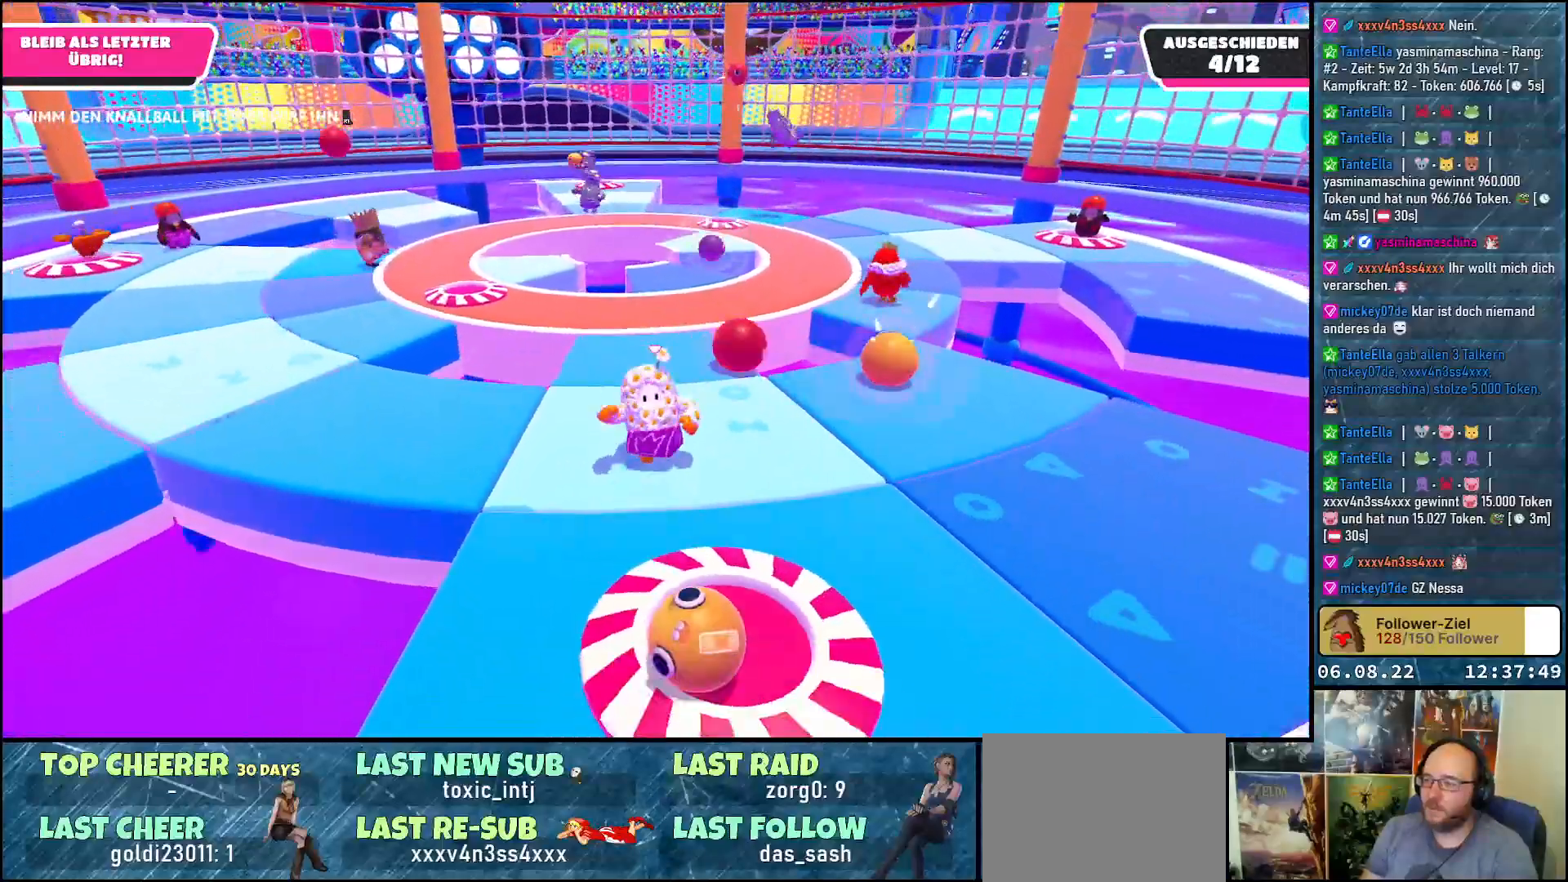
{"buttons": ["R2"], "left_stick": "down-right", "right_stick": "center", "events": [[233, "left_stick", "down-right"], [367, "R2", "down"]]}
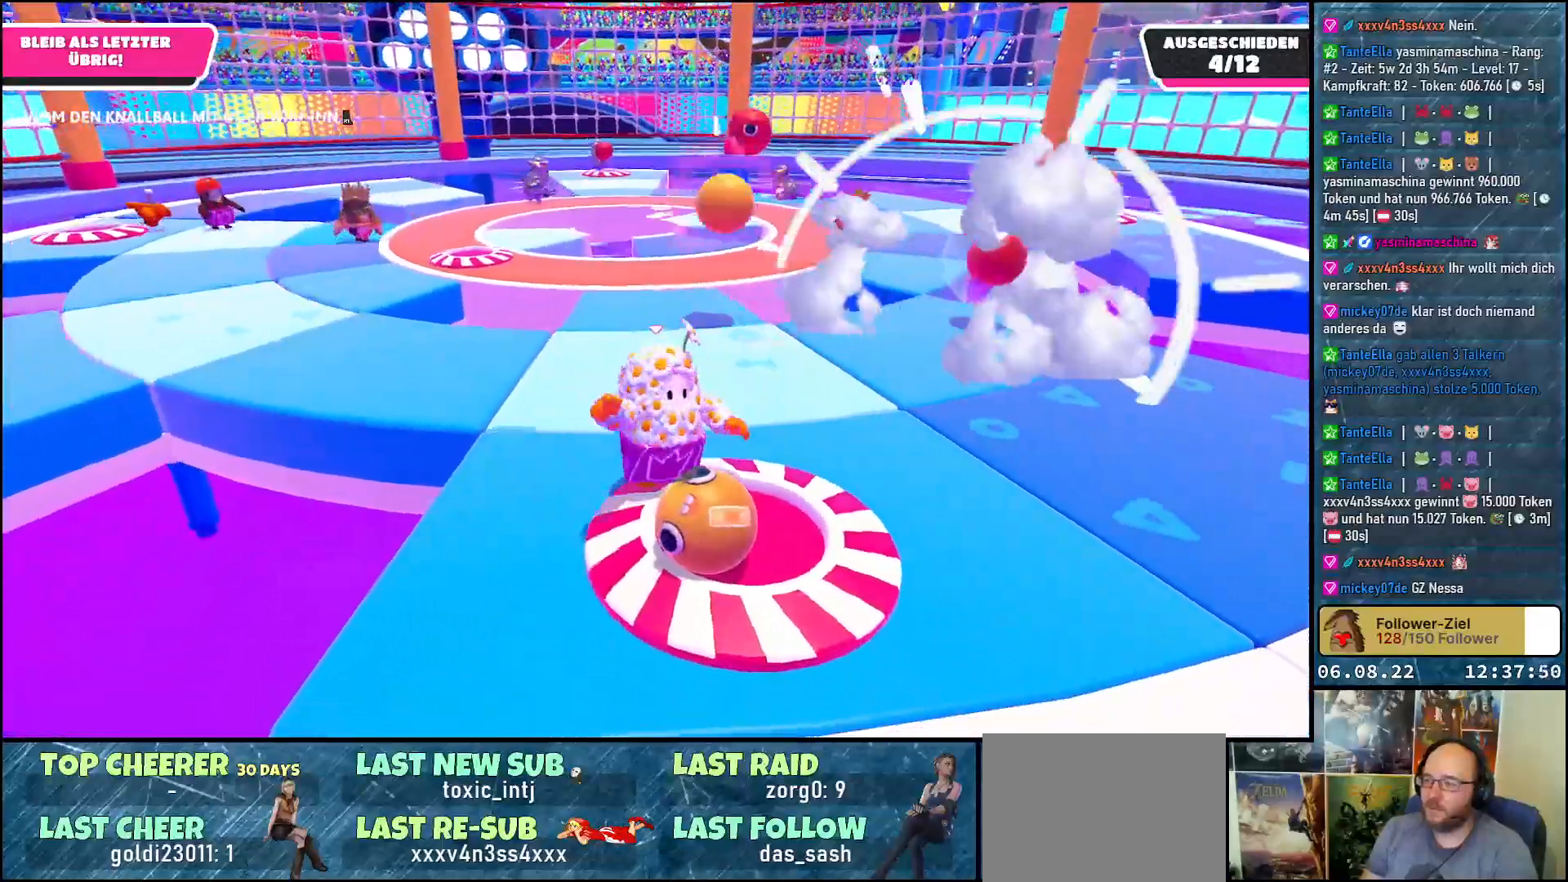
{"buttons": ["R2"], "left_stick": "up-right", "right_stick": "center", "events": [[283, "left_stick", "down-left"], [383, "left_stick", "up-left"], [433, "left_stick", "up-right"]]}
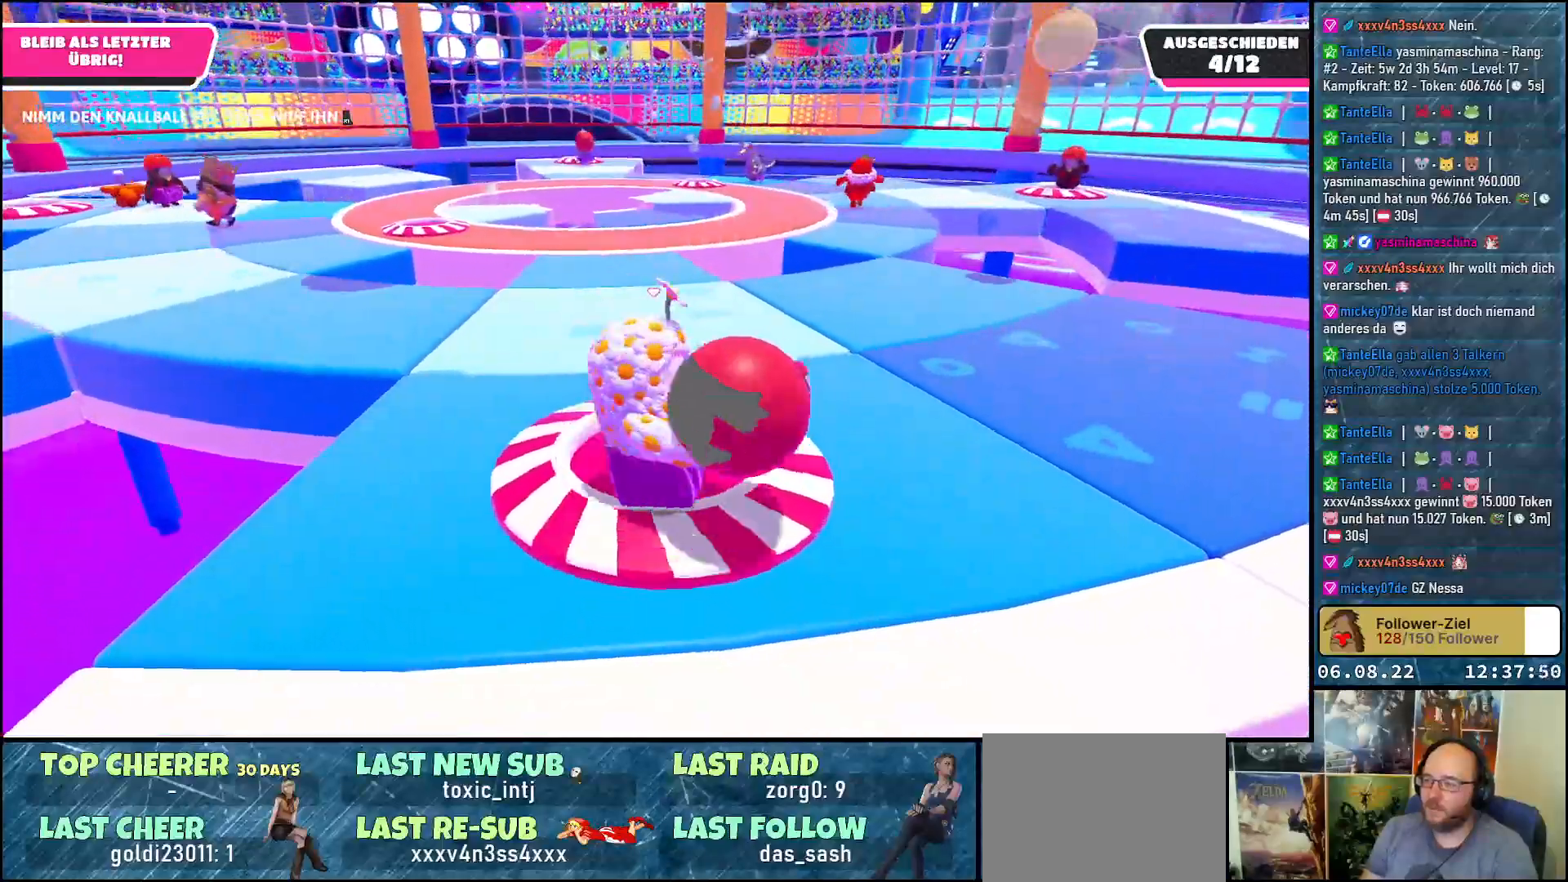
{"buttons": ["R2"], "left_stick": "up", "right_stick": "center", "events": [[250, "left_stick", "up"]]}
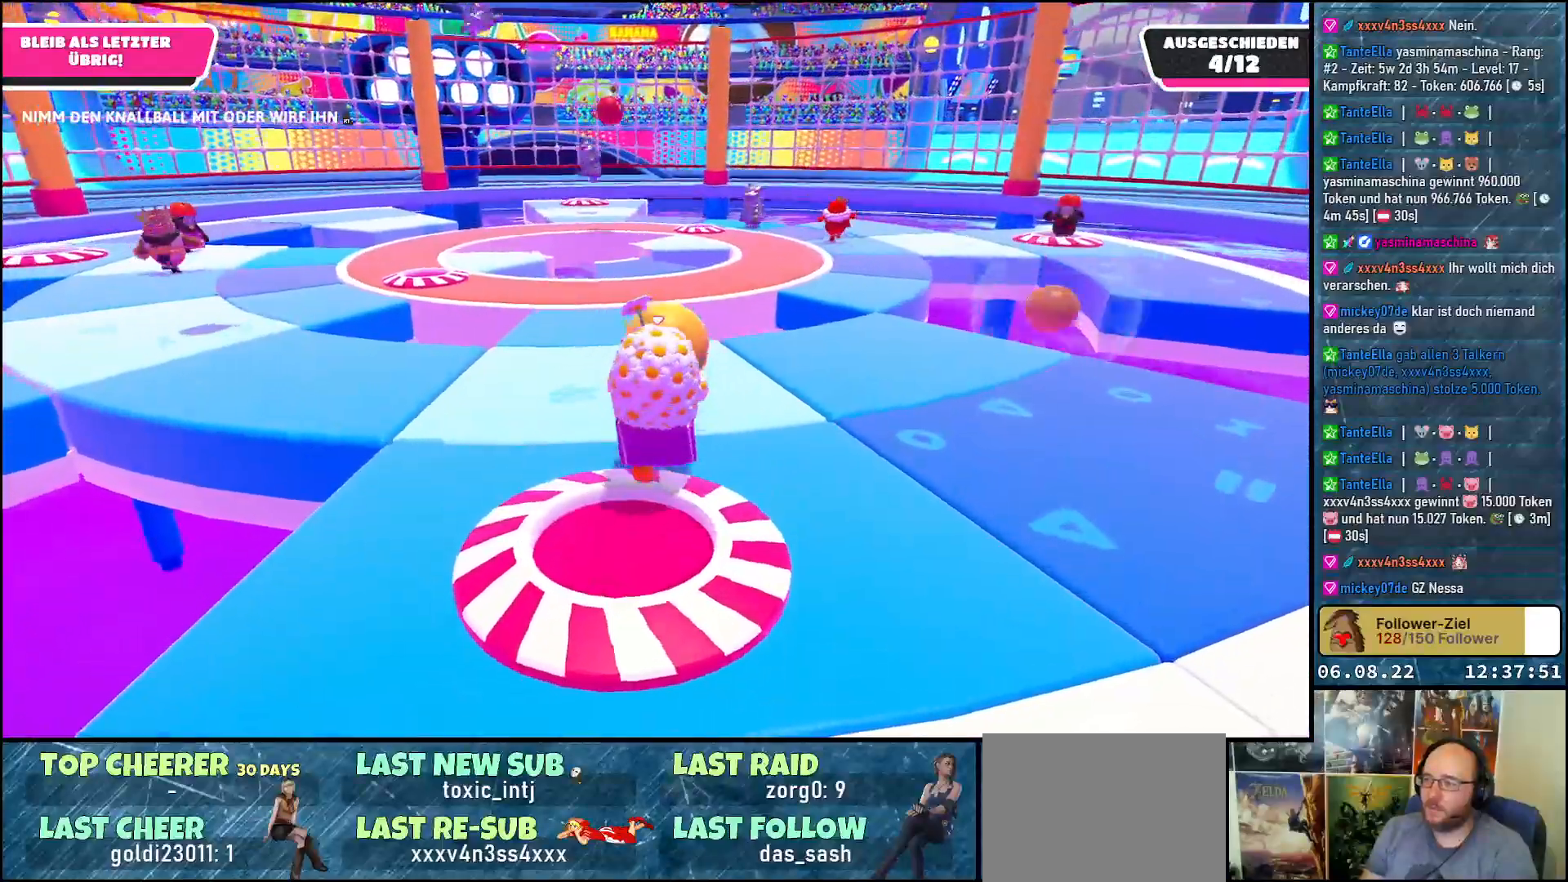
{"buttons": ["R2"], "left_stick": "up", "right_stick": "center", "events": []}
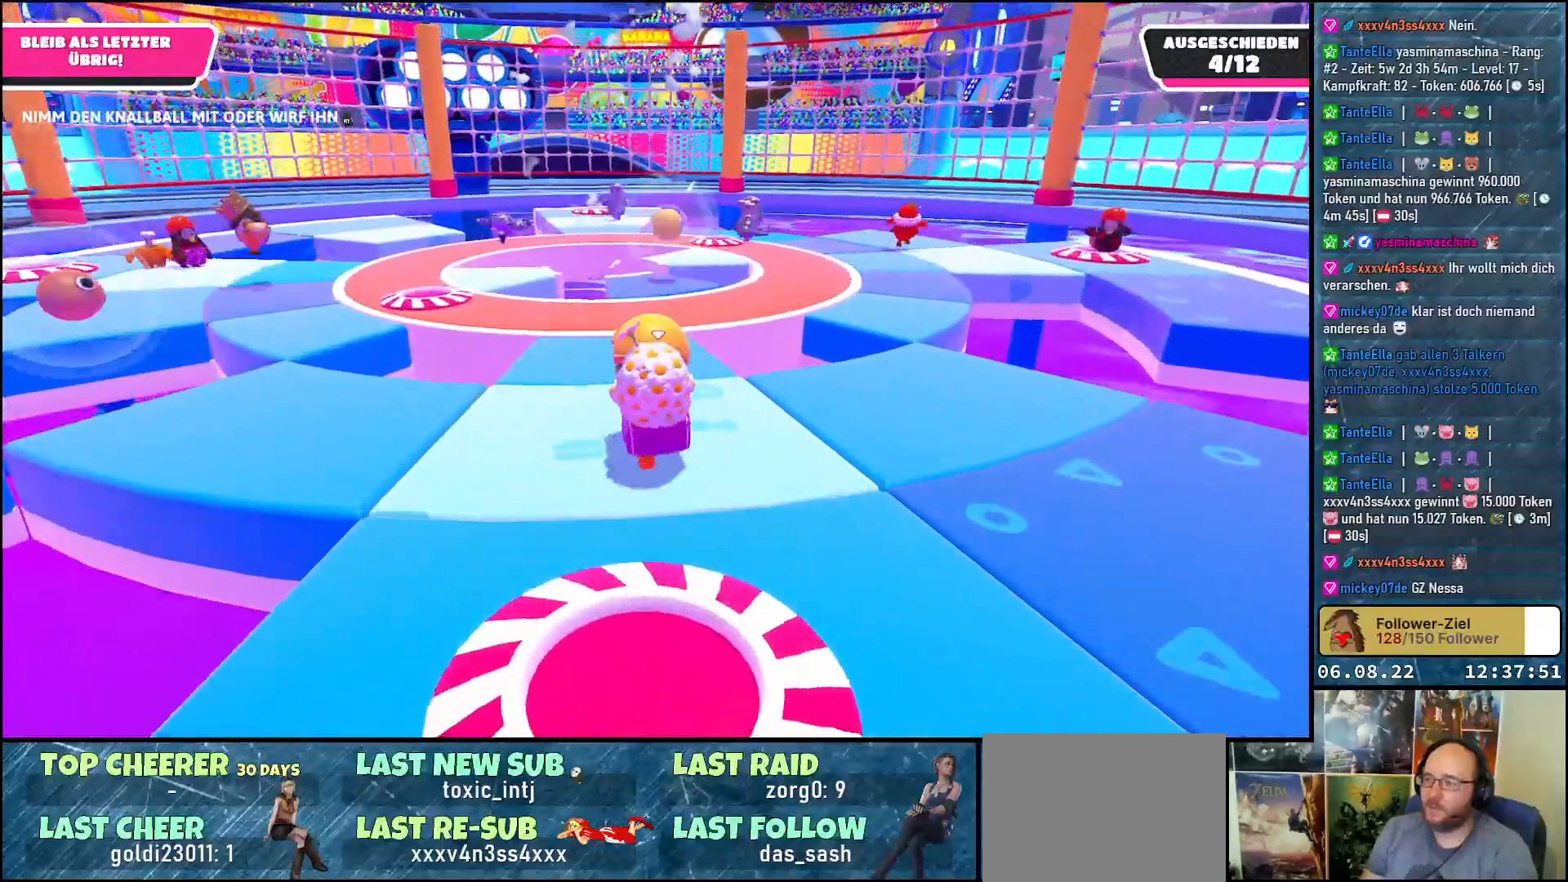
{"buttons": ["R2"], "left_stick": "up-left", "right_stick": "down-left", "events": [[417, "right_stick", "down-left"], [467, "left_stick", "up-left"]]}
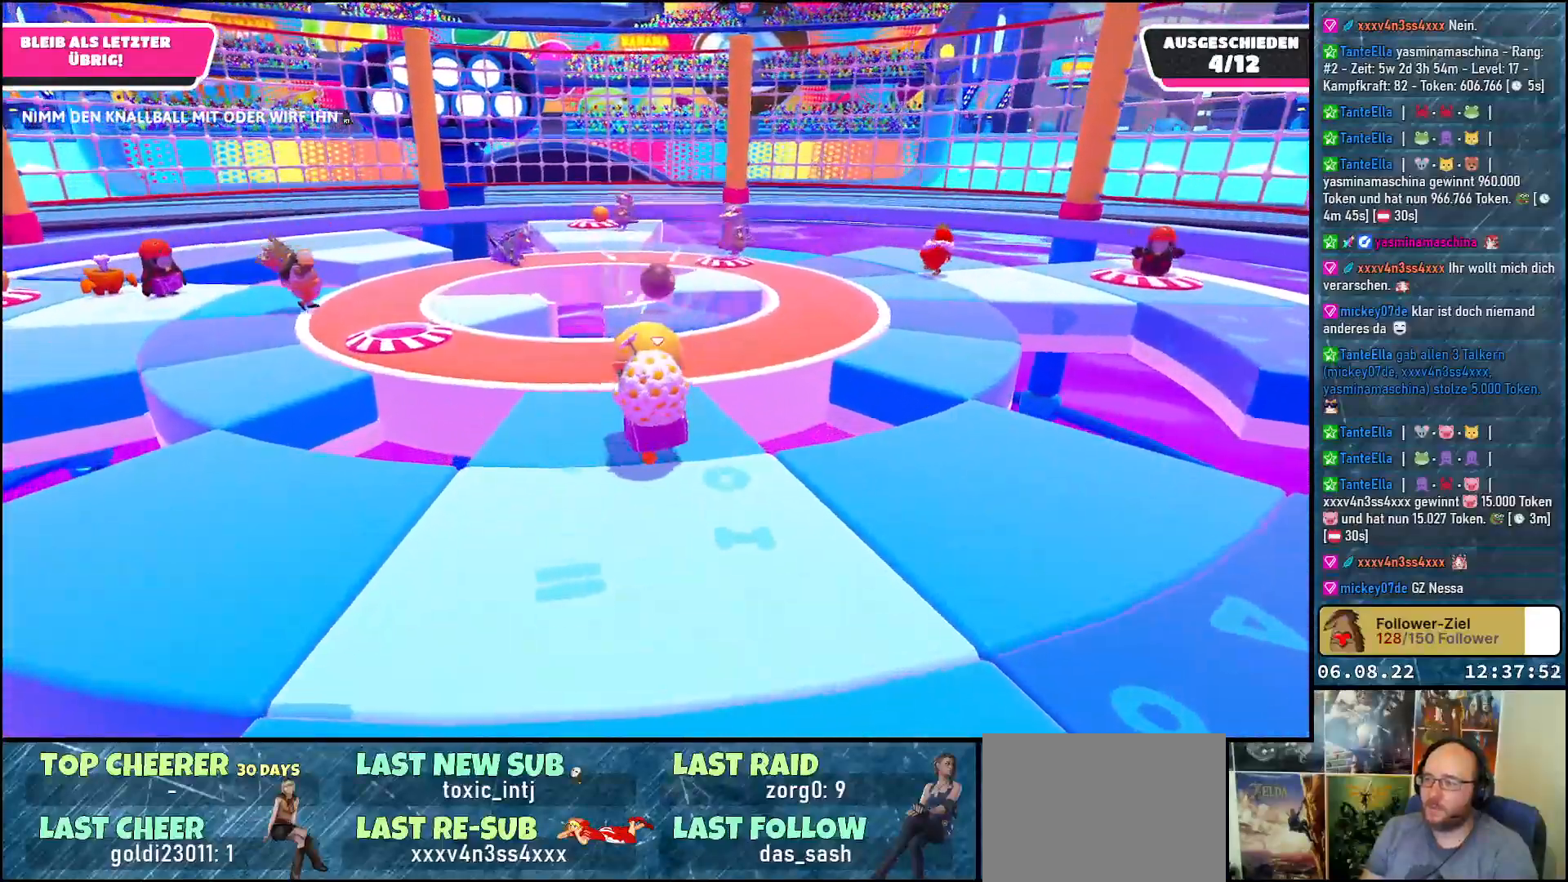
{"buttons": ["R2"], "left_stick": "up-left", "right_stick": "down-left", "events": []}